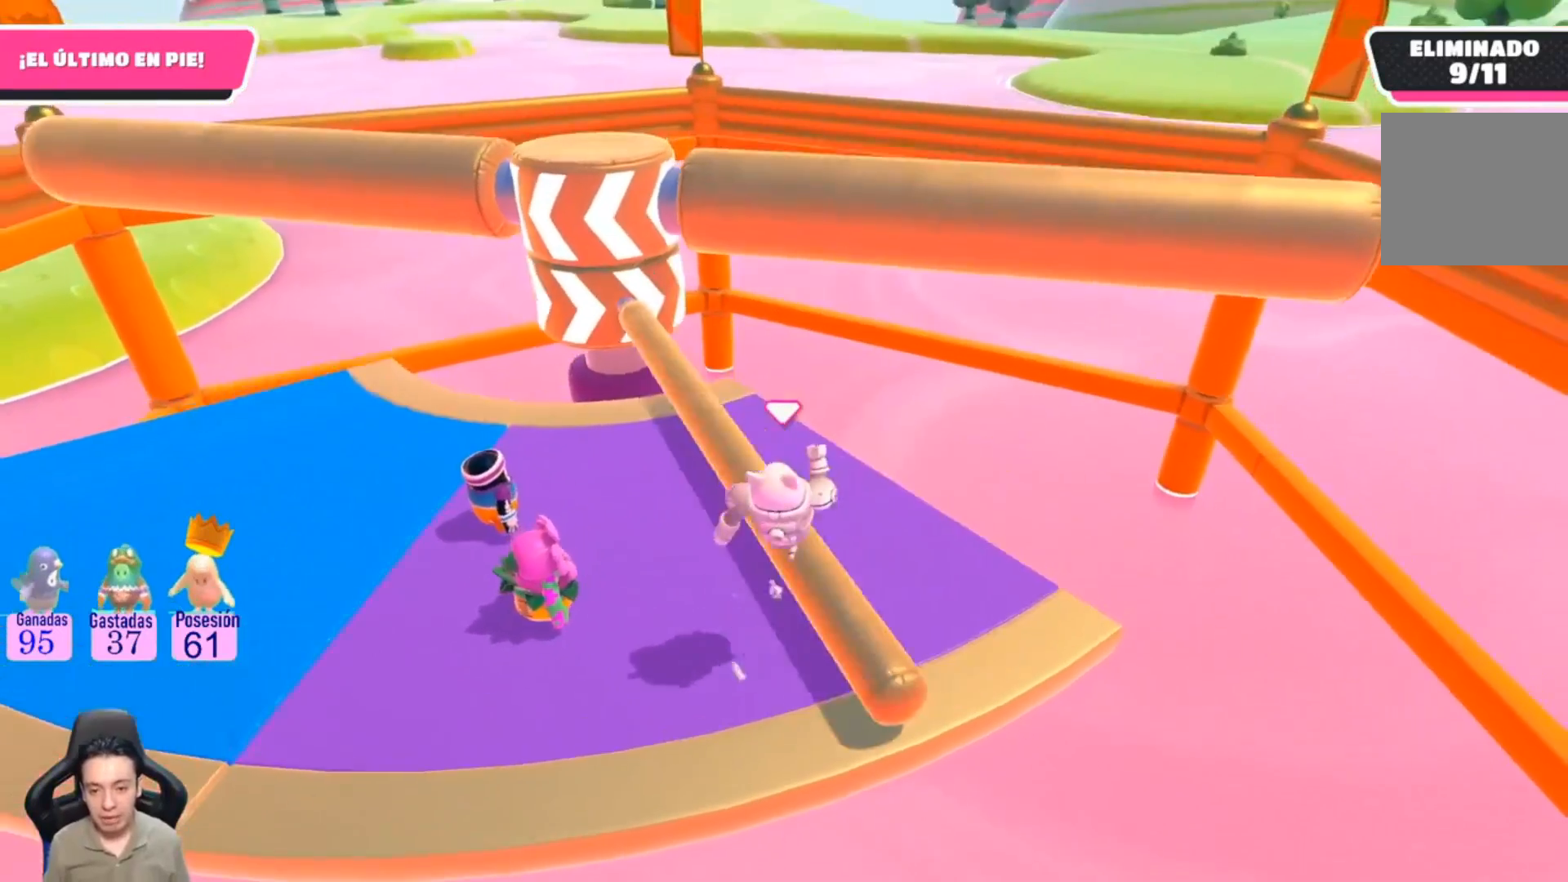
Gameplay with a controller (PlayStation layout); each line is a JSON object with the inputs held at the frame after it (dt_ms = milliseconds from this image to that frame). "events" lists button and stick changes between this image and that frame as [ms after this image, input, new state], when the widget could be followed in between. Not read: R1.
{"dt_ms": 500, "buttons": [], "left_stick": "right", "right_stick": "center", "events": [[100, "CROSS", "up"], [100, "left_stick", "center"], [167, "left_stick", "left"], [233, "left_stick", "center"], [500, "left_stick", "right"]]}
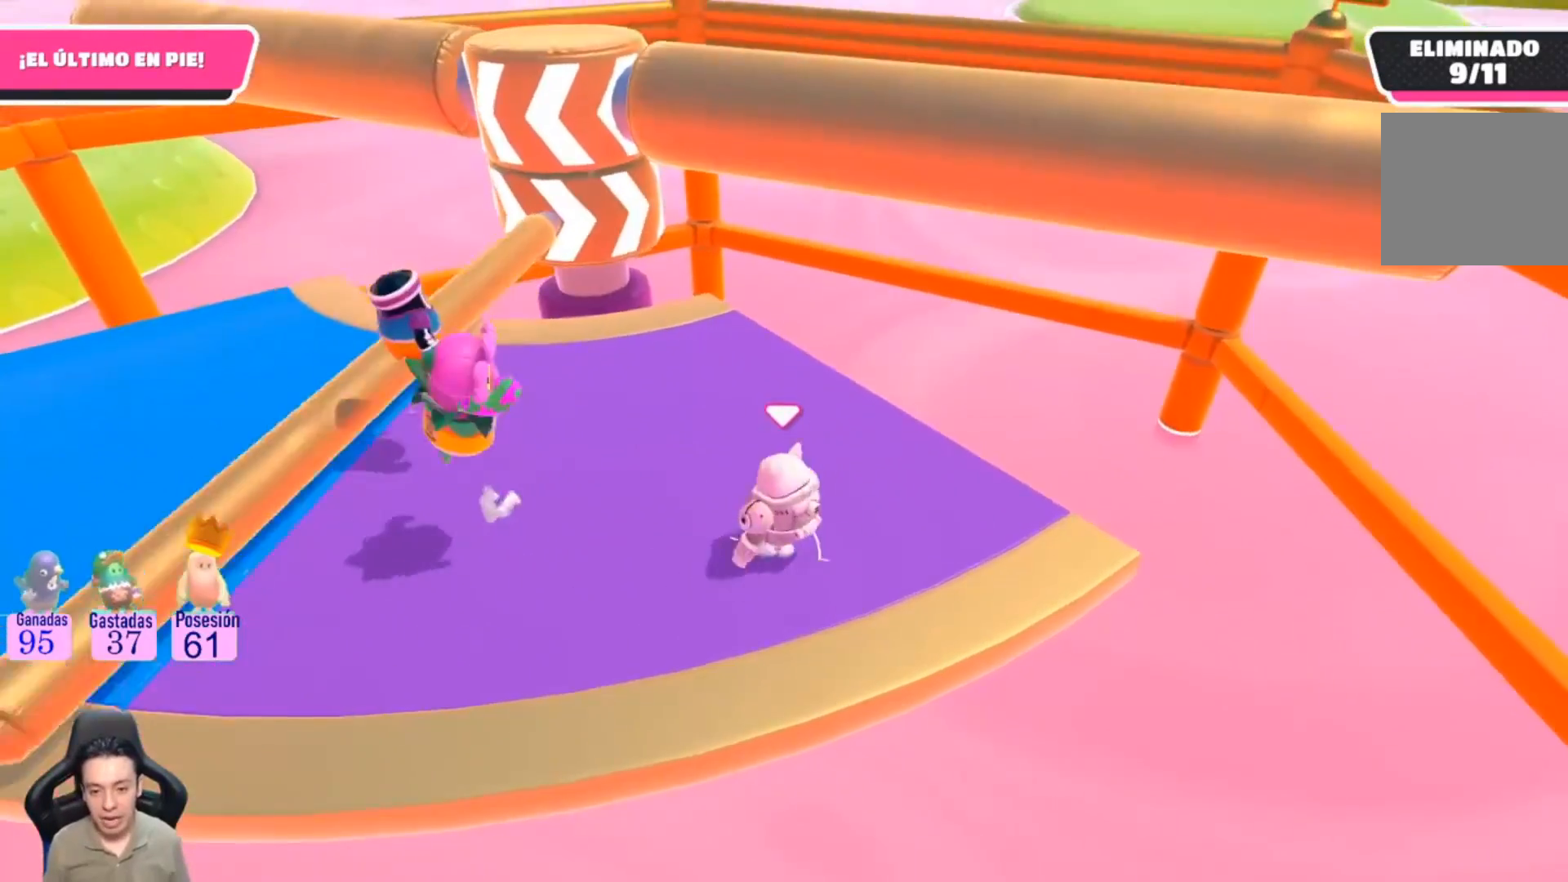
{"dt_ms": 500, "buttons": ["L1"], "left_stick": "center", "right_stick": "center", "events": [[100, "right_stick", "down"], [300, "right_stick", "center"], [367, "left_stick", "center"], [500, "L1", "down"]]}
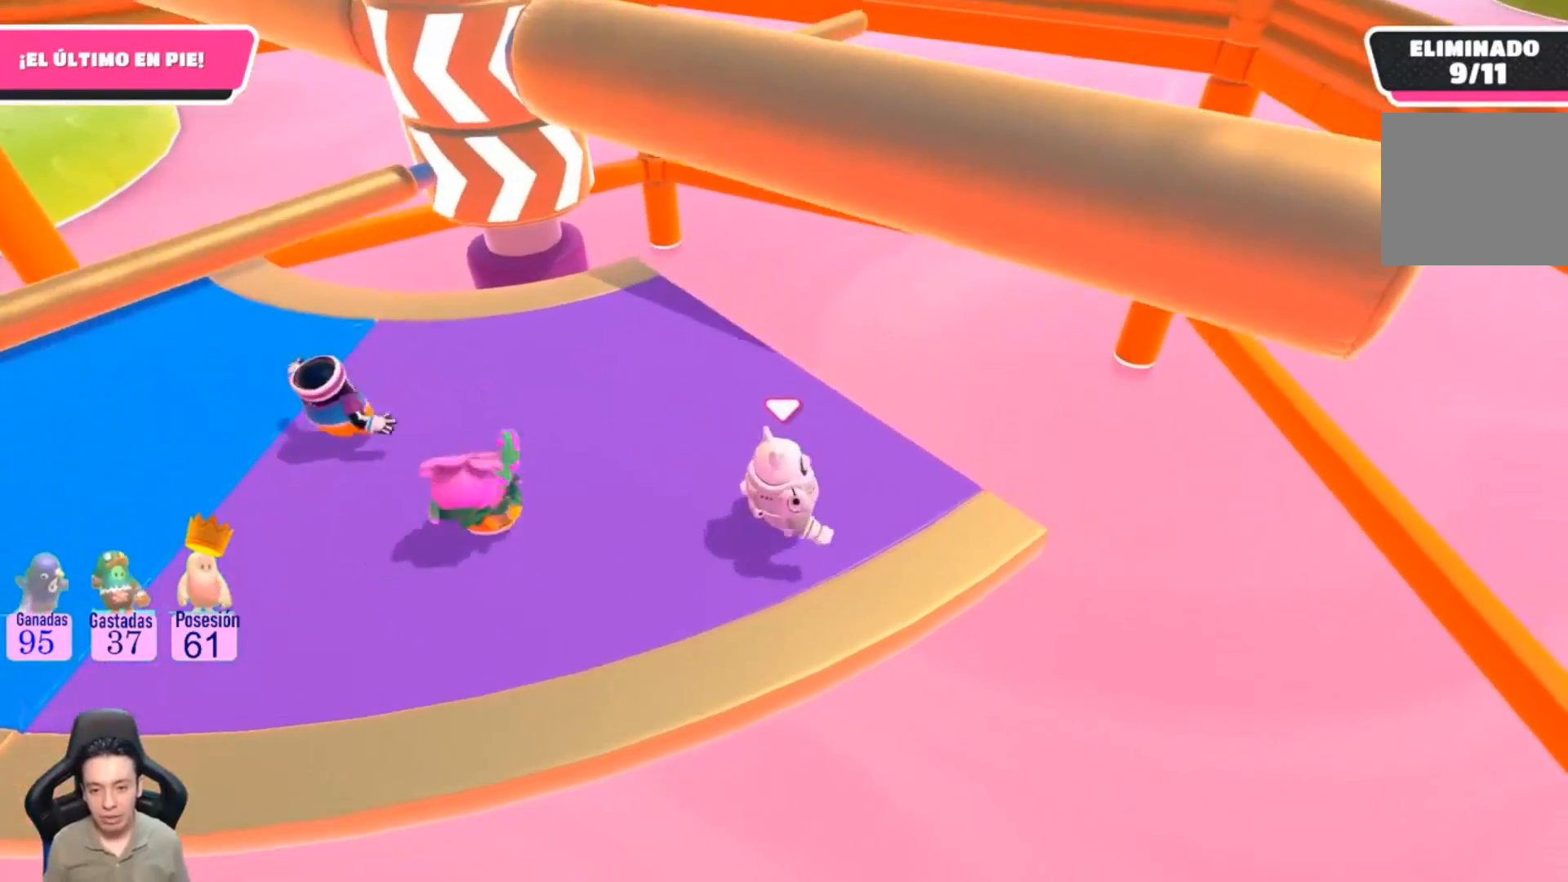
{"dt_ms": 500, "buttons": [], "left_stick": "center", "right_stick": "center", "events": [[133, "right_stick", "down-left"], [233, "L1", "up"], [267, "right_stick", "center"]]}
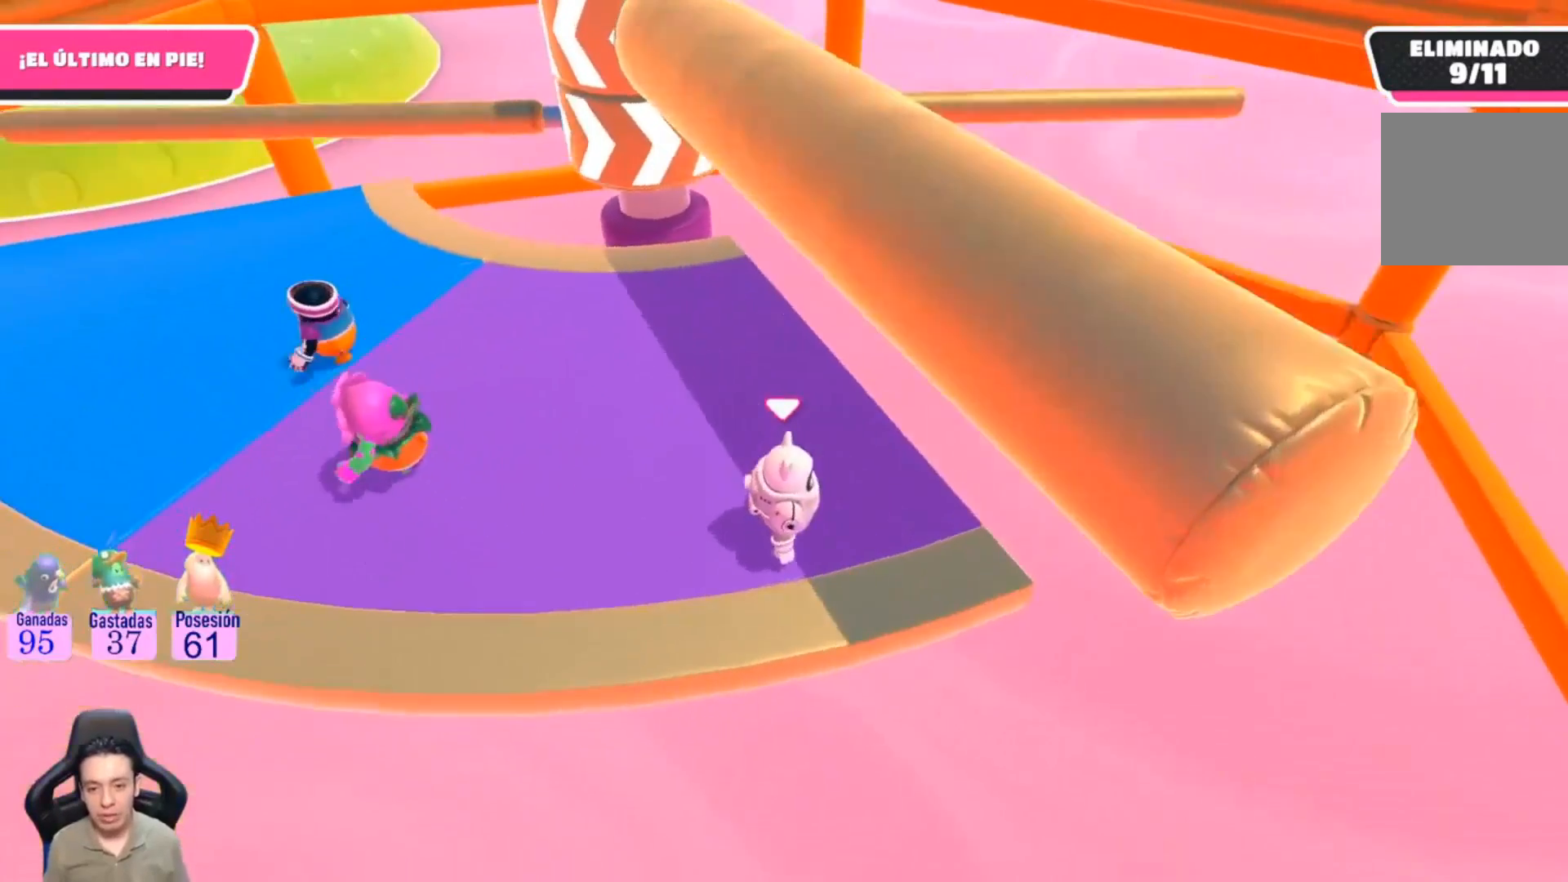
{"dt_ms": 500, "buttons": [], "left_stick": "center", "right_stick": "center", "events": []}
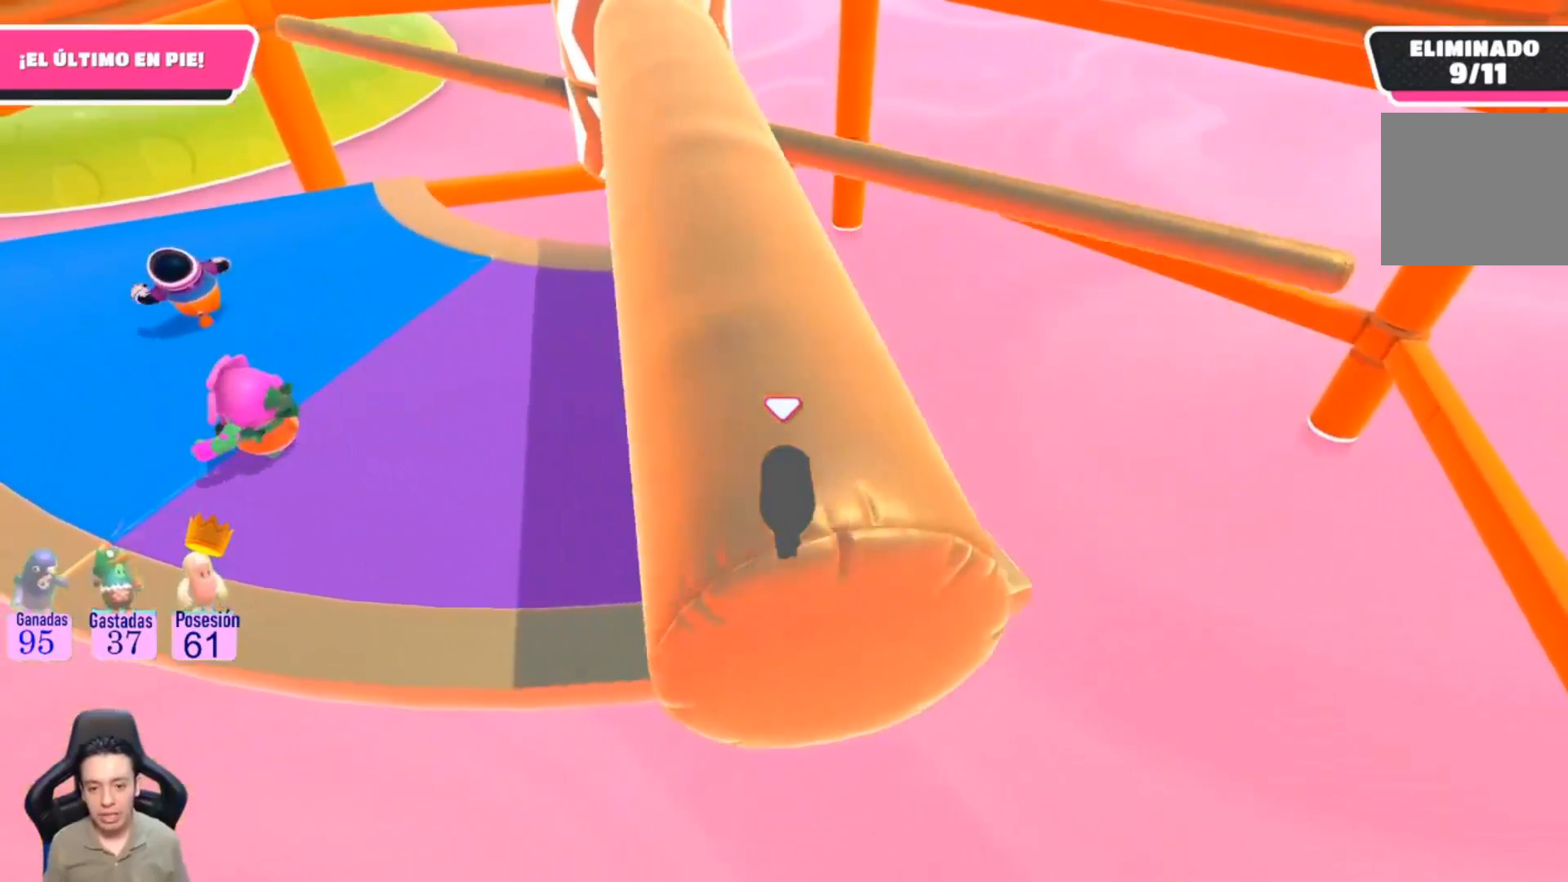
{"dt_ms": 500, "buttons": ["CROSS"], "left_stick": "center", "right_stick": "center", "events": [[167, "left_stick", "left"], [233, "left_stick", "up-left"], [367, "left_stick", "center"], [500, "CROSS", "down"]]}
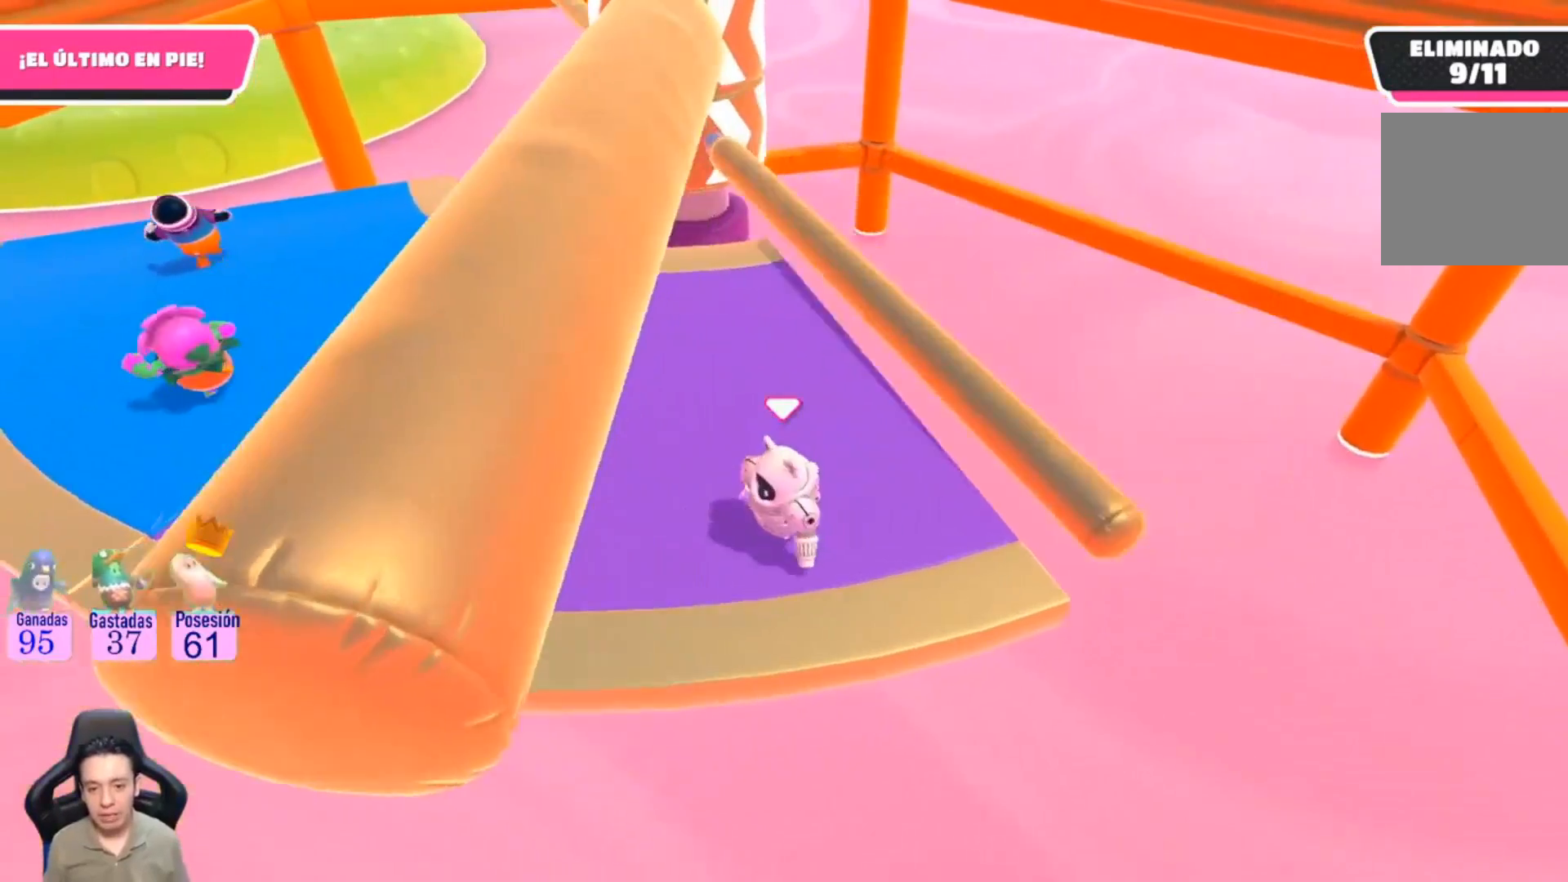
{"dt_ms": 500, "buttons": [], "left_stick": "center", "right_stick": "center", "events": [[133, "L1", "down"], [200, "CROSS", "up"], [467, "L1", "up"]]}
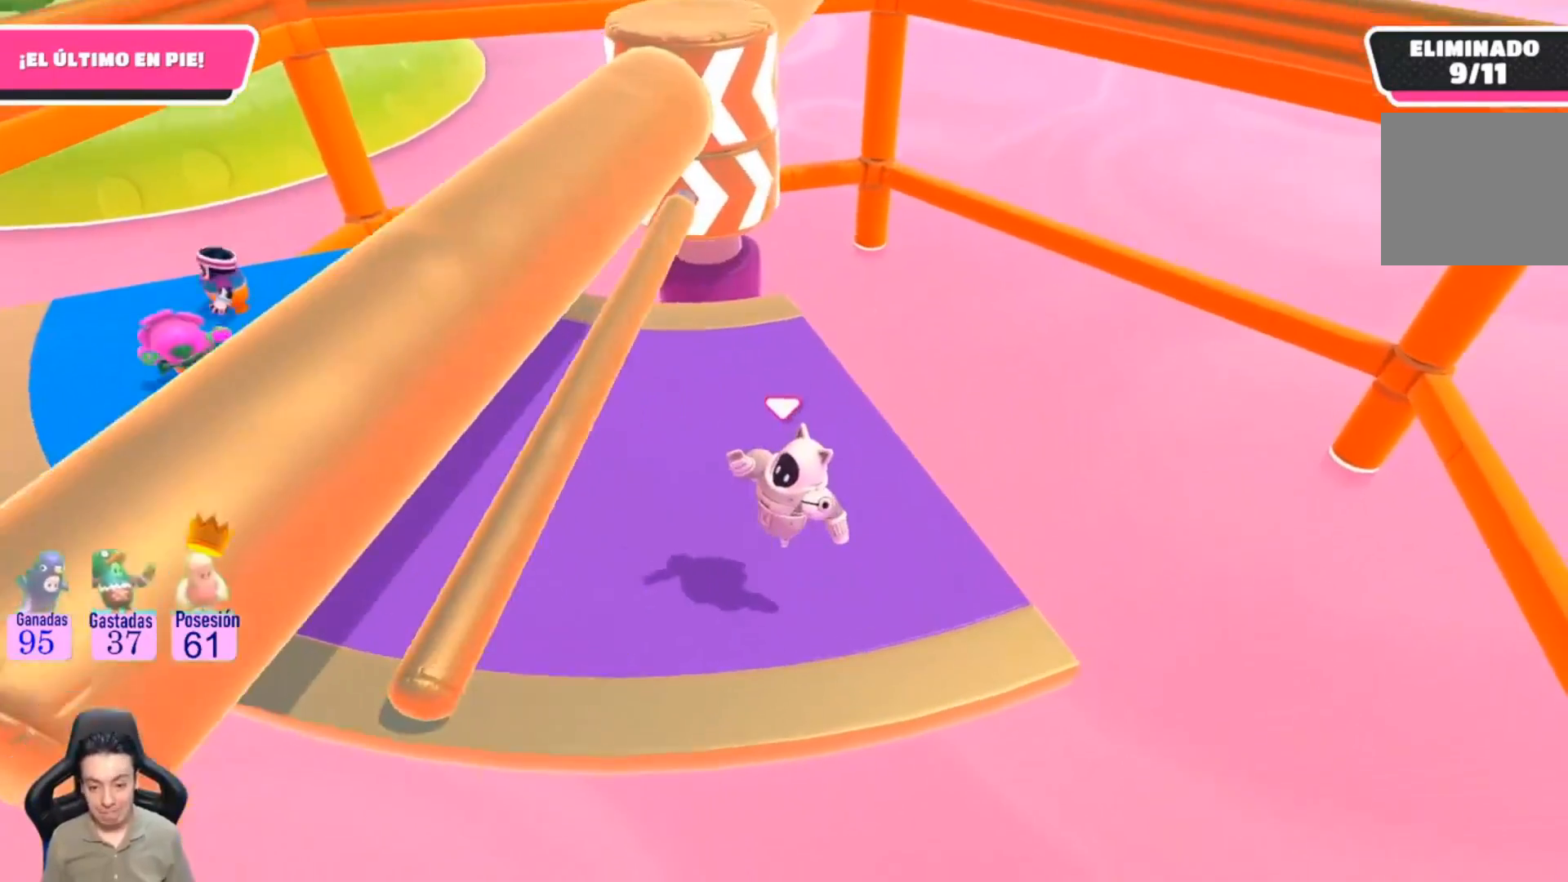
{"dt_ms": 500, "buttons": ["L1"], "left_stick": "left", "right_stick": "center", "events": [[133, "right_stick", "up"], [300, "left_stick", "left"], [333, "right_stick", "center"], [367, "L1", "down"]]}
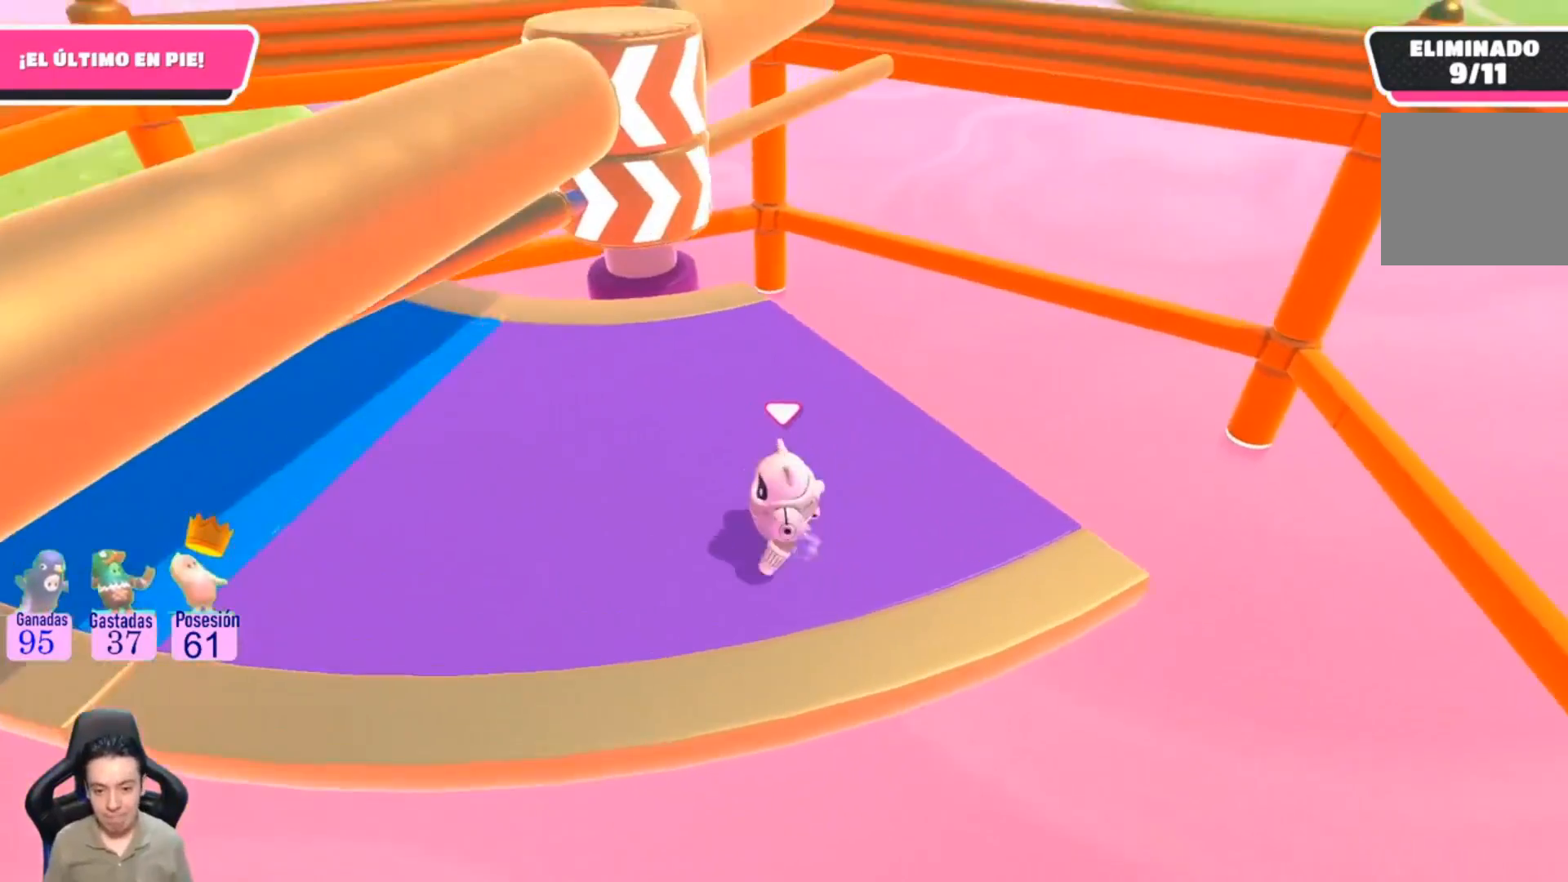
{"dt_ms": 500, "buttons": [], "left_stick": "center", "right_stick": "left", "events": [[67, "right_stick", "up-right"], [100, "left_stick", "center"], [167, "right_stick", "center"], [500, "L1", "up"], [500, "right_stick", "left"]]}
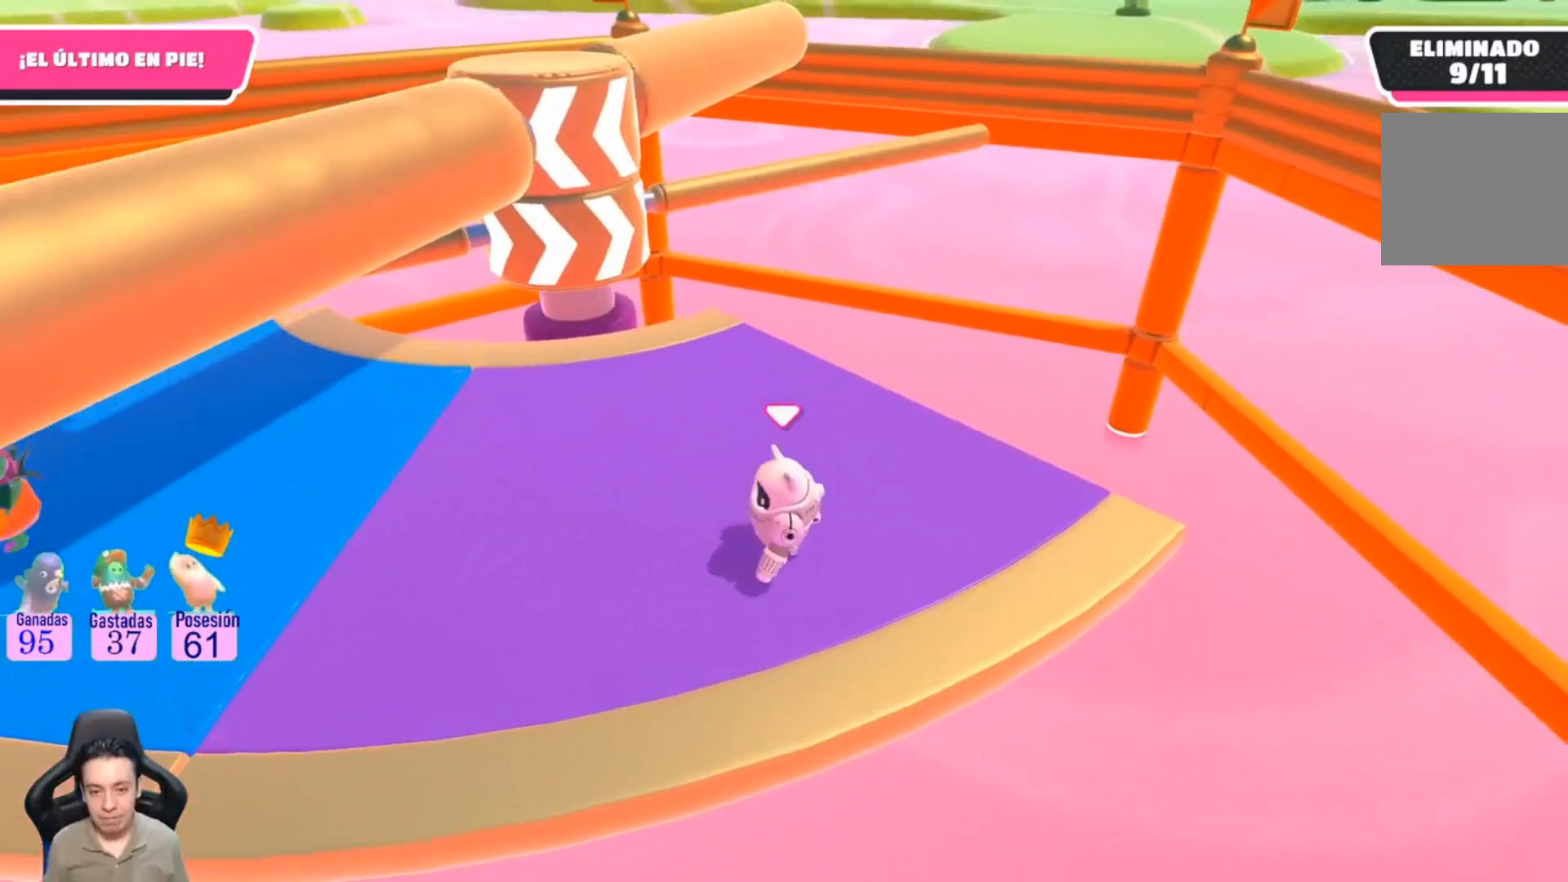
{"dt_ms": 500, "buttons": [], "left_stick": "center", "right_stick": "center", "events": [[67, "L1", "down"], [67, "left_stick", "left"], [133, "right_stick", "center"], [300, "left_stick", "center"], [400, "L1", "up"]]}
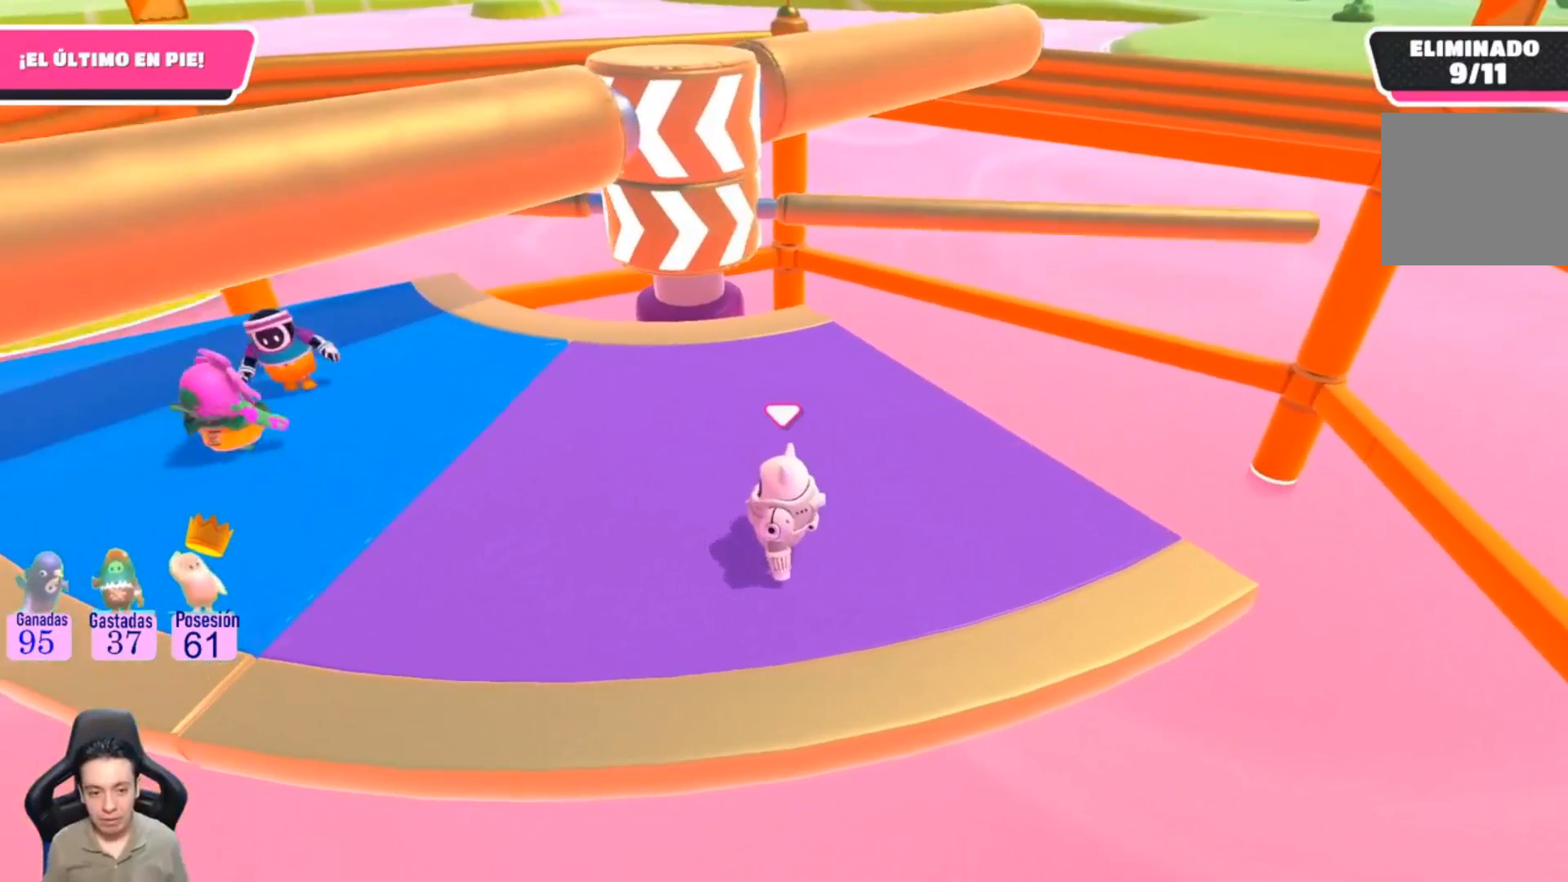
{"dt_ms": 1000, "buttons": [], "left_stick": "left", "right_stick": "center"}
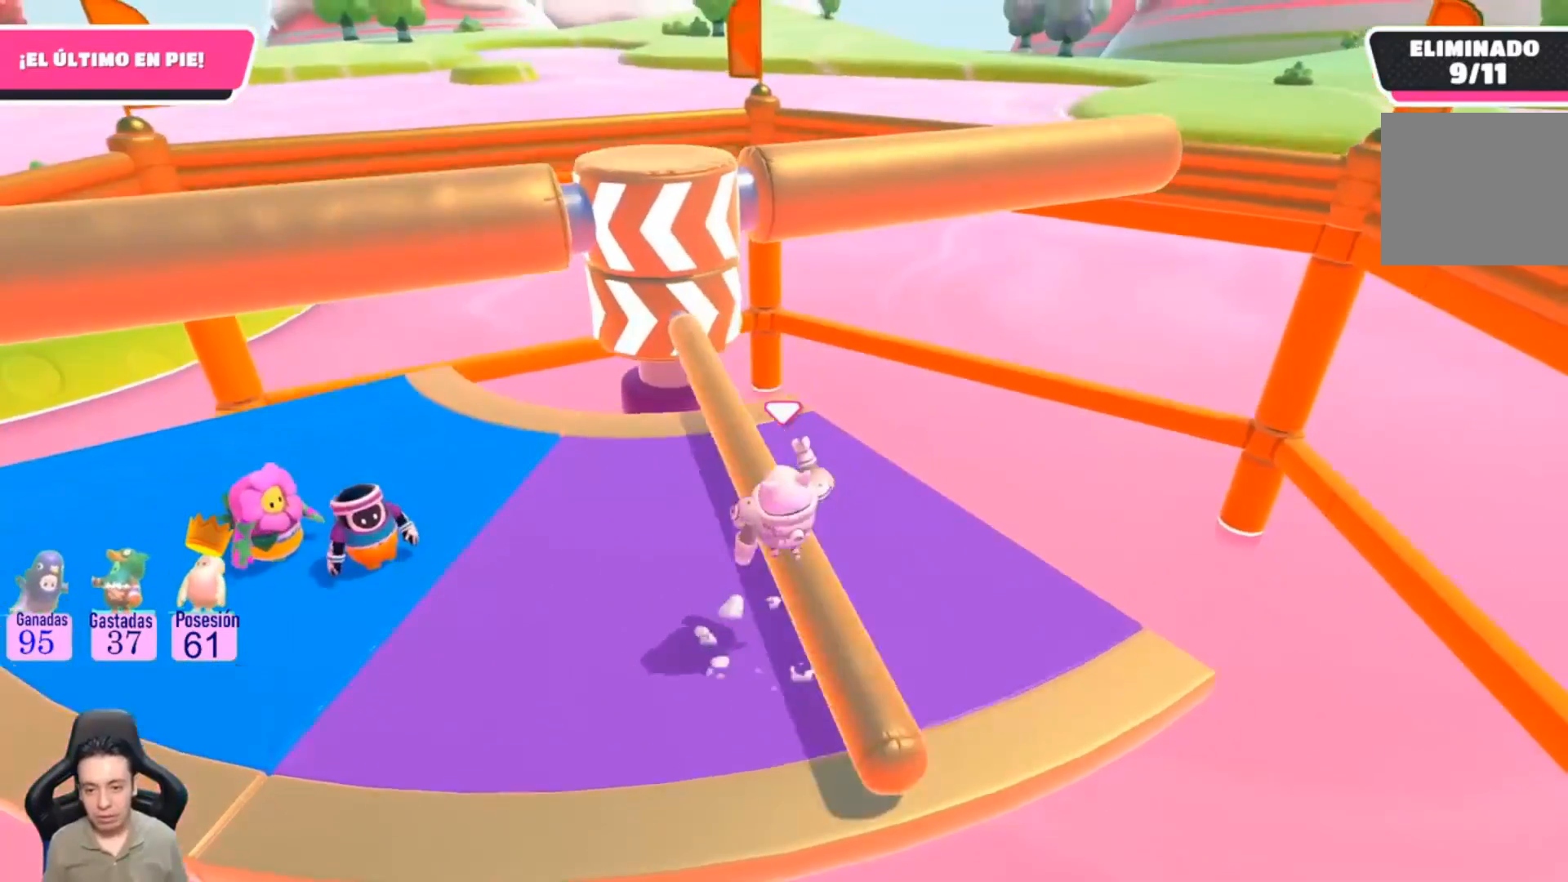
{"dt_ms": 500, "buttons": [], "left_stick": "left", "right_stick": "center", "events": [[267, "right_stick", "up-right"], [400, "right_stick", "center"]]}
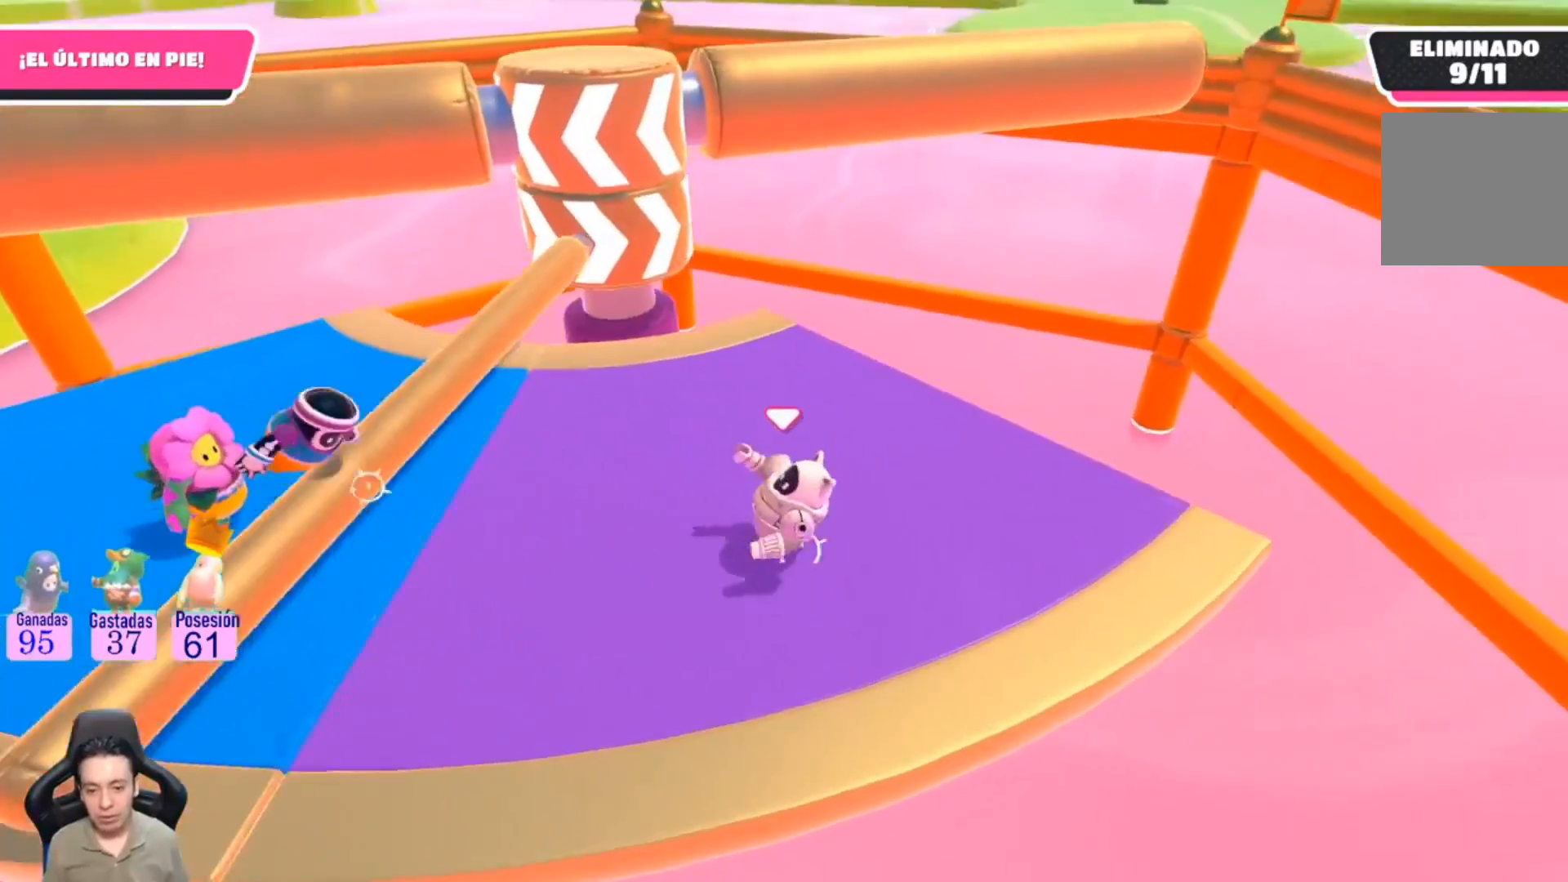
{"dt_ms": 500, "buttons": [], "left_stick": "center", "right_stick": "center", "events": [[67, "L1", "down"], [267, "left_stick", "center"], [433, "L1", "up"]]}
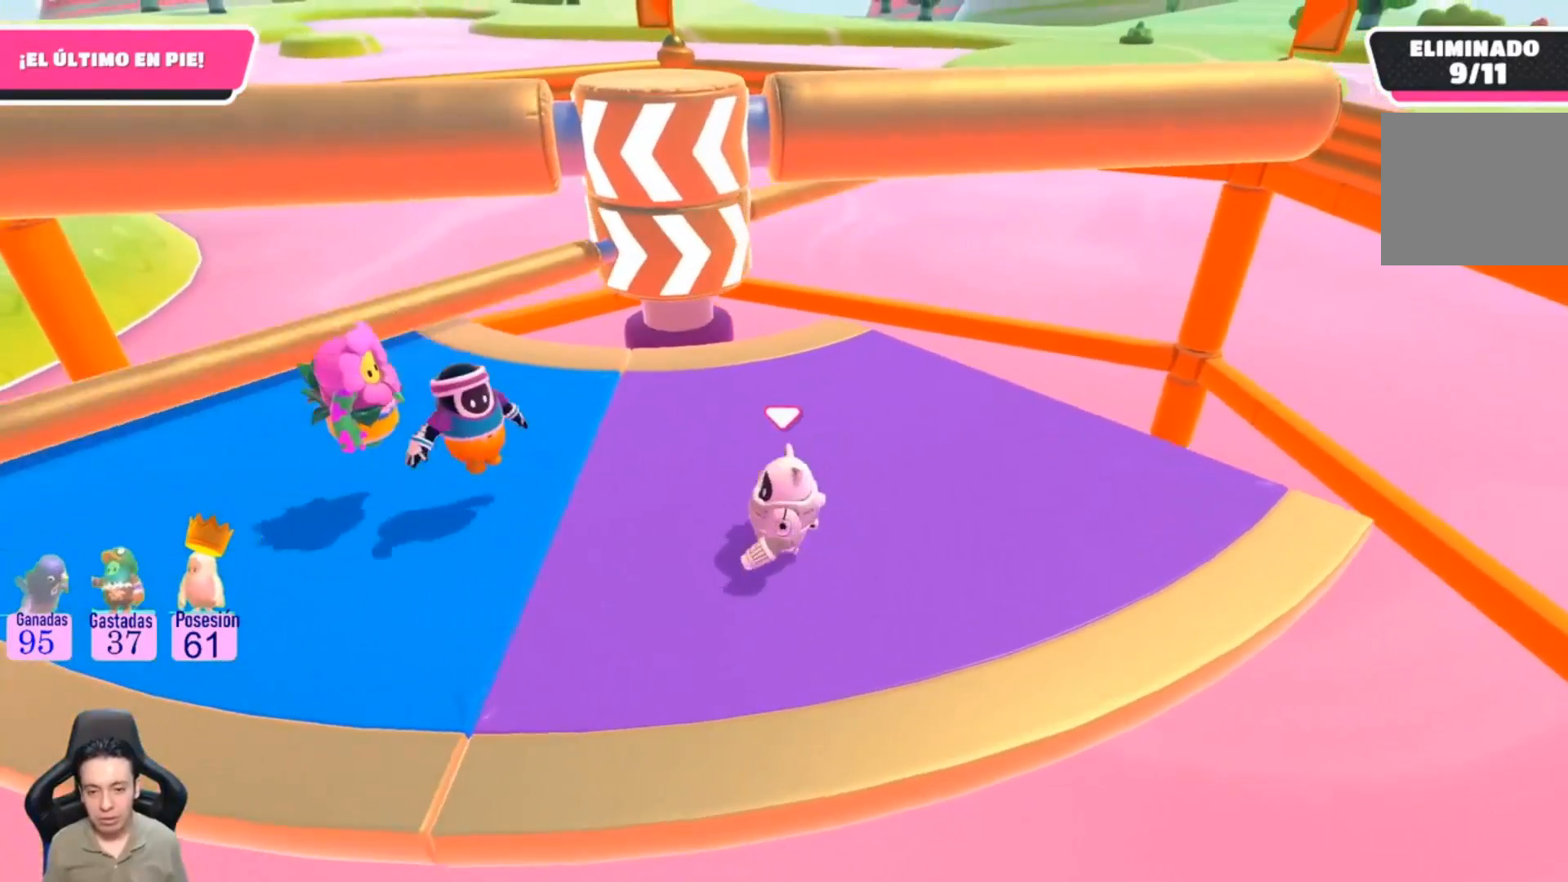
{"dt_ms": 500, "buttons": [], "left_stick": "down-left", "right_stick": "center", "events": [[33, "L1", "down"], [167, "L1", "up"], [433, "left_stick", "down-left"]]}
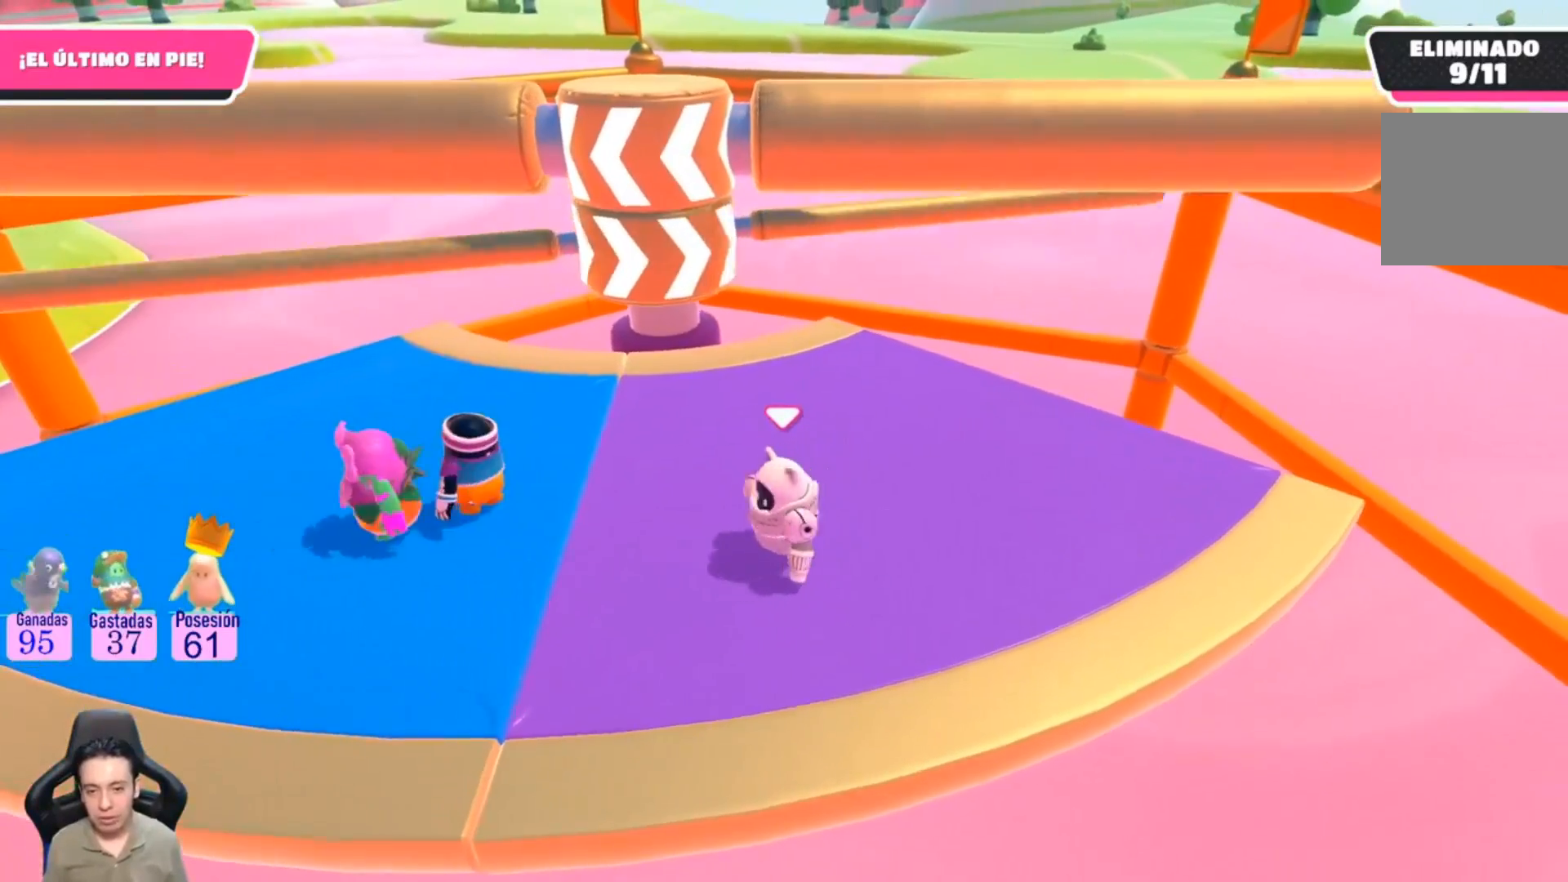
{"dt_ms": 500, "buttons": [], "left_stick": "center", "right_stick": "center", "events": [[133, "left_stick", "center"]]}
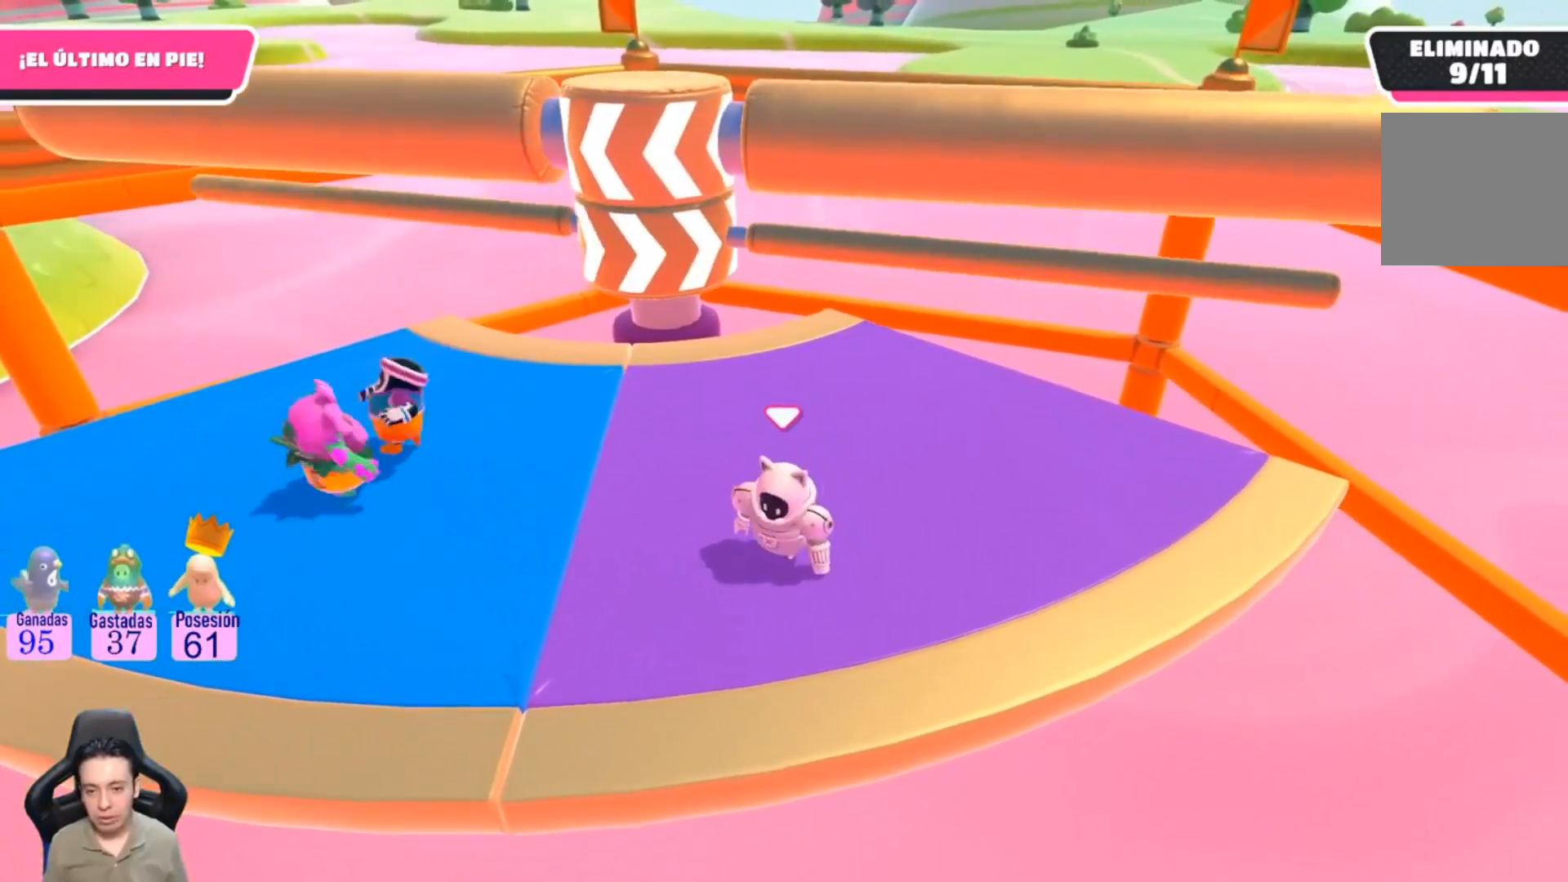
{"dt_ms": 500, "buttons": ["CROSS"], "left_stick": "up-right", "right_stick": "center", "events": [[133, "left_stick", "up-right"], [400, "CROSS", "down"]]}
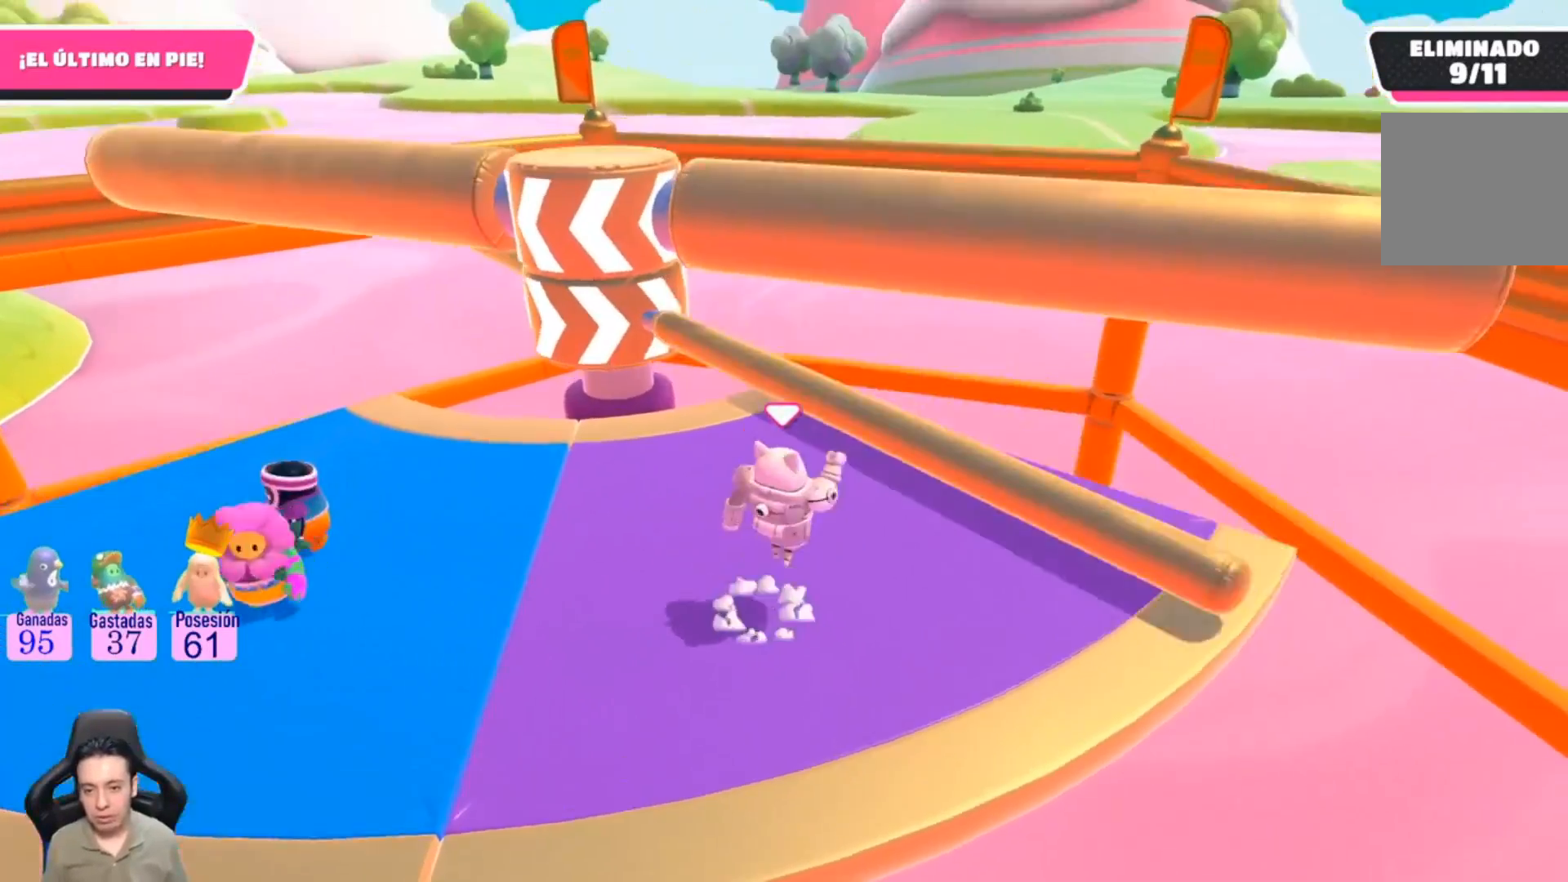
{"dt_ms": 500, "buttons": [], "left_stick": "right", "right_stick": "down", "events": [[33, "left_stick", "center"], [133, "CROSS", "up"], [133, "left_stick", "down-left"], [367, "left_stick", "right"], [500, "right_stick", "down"]]}
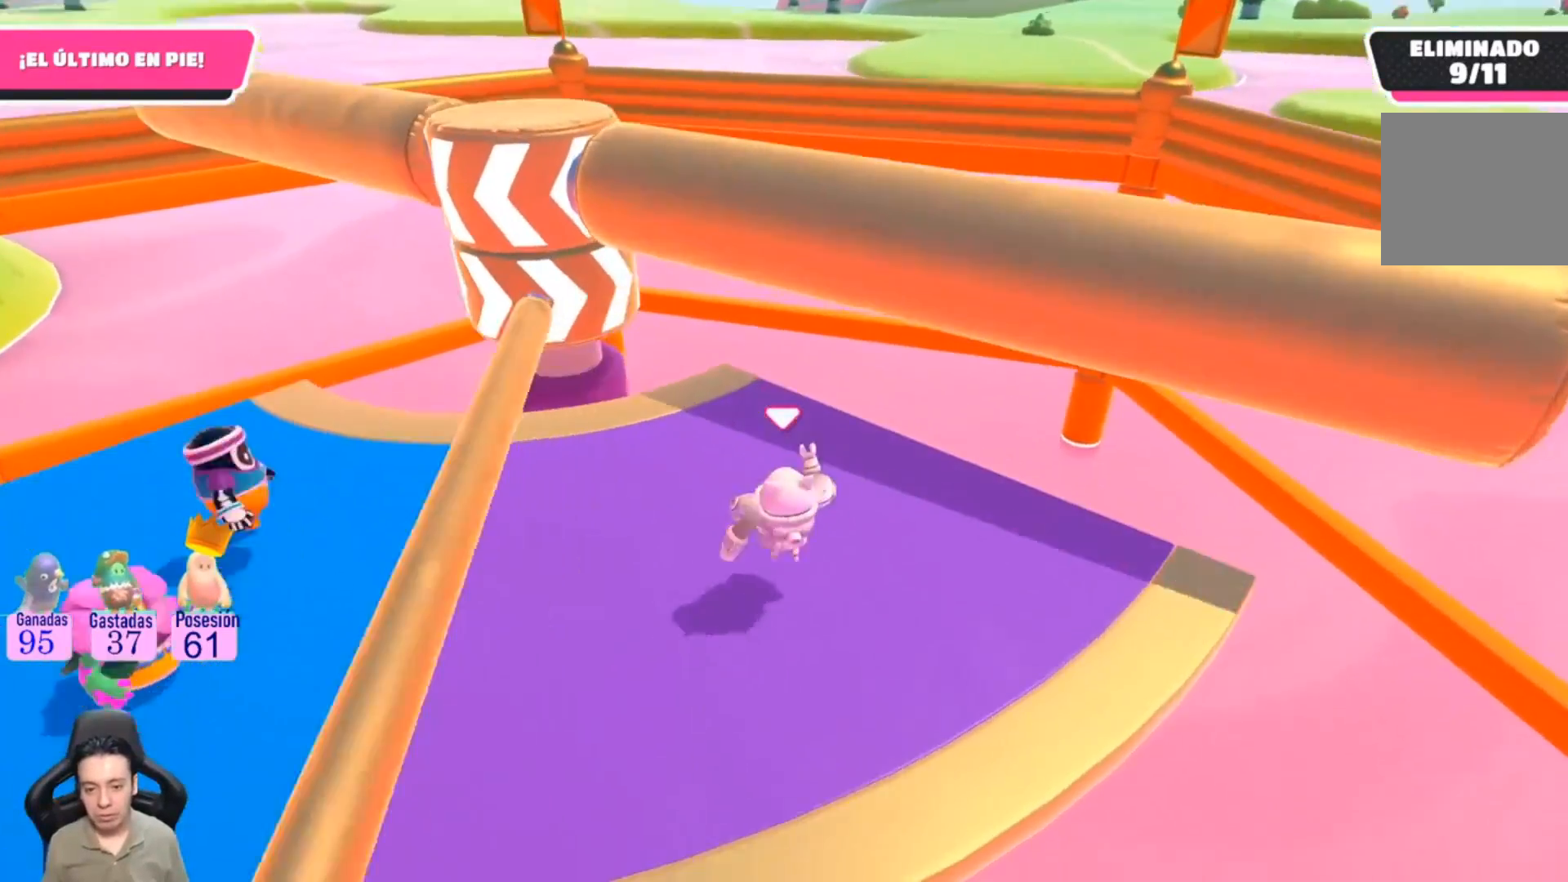
{"dt_ms": 500, "buttons": [], "left_stick": "center", "right_stick": "center", "events": [[300, "right_stick", "center"], [367, "left_stick", "center"]]}
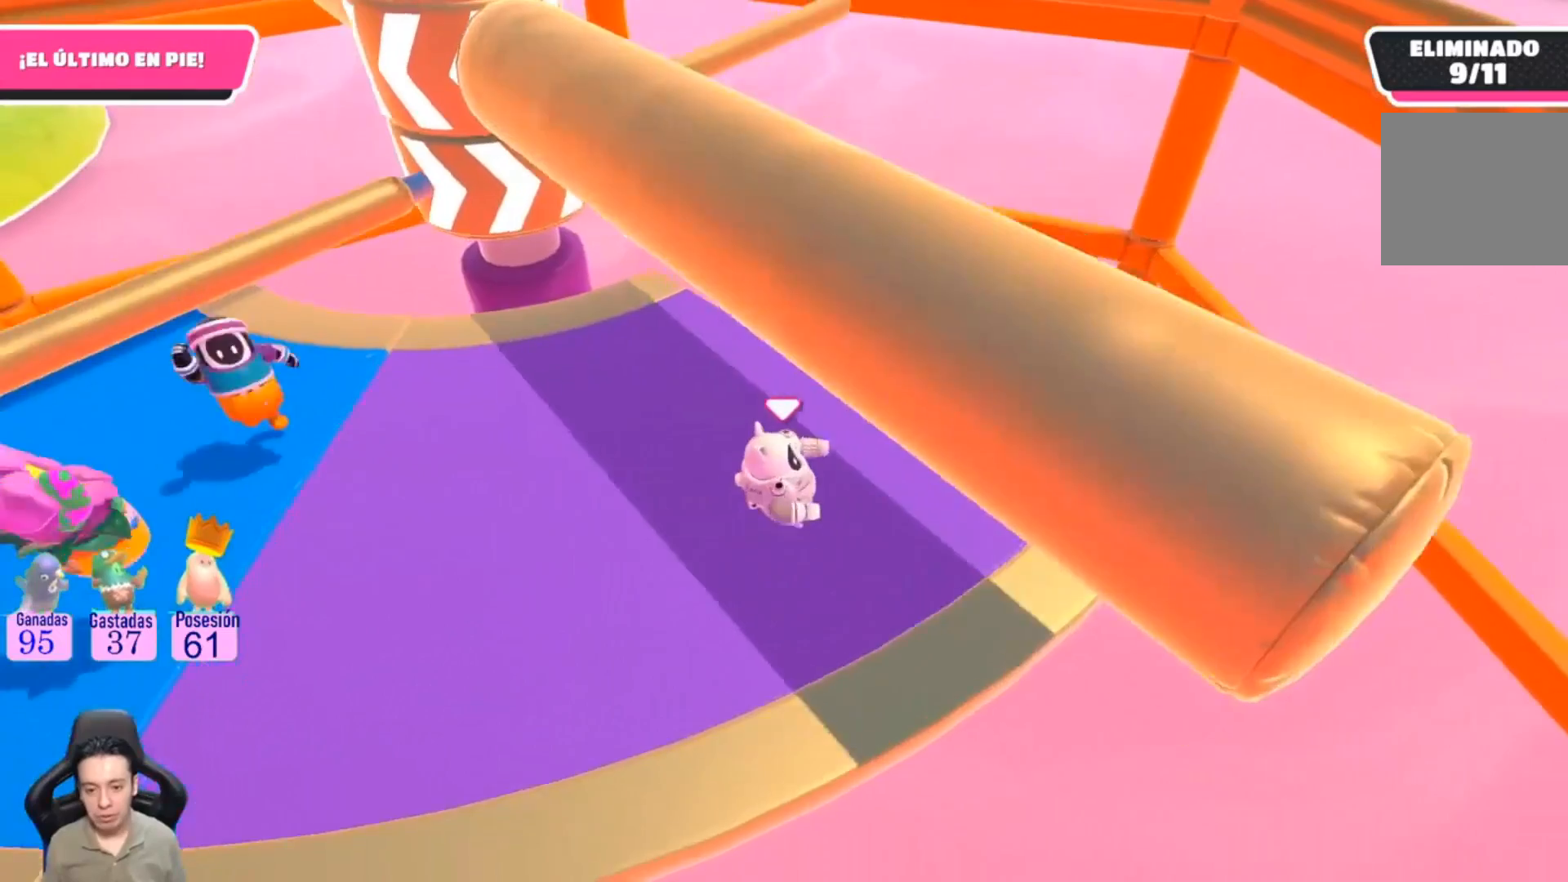
{"dt_ms": 500, "buttons": [], "left_stick": "center", "right_stick": "center", "events": [[200, "left_stick", "up-left"], [300, "left_stick", "center"]]}
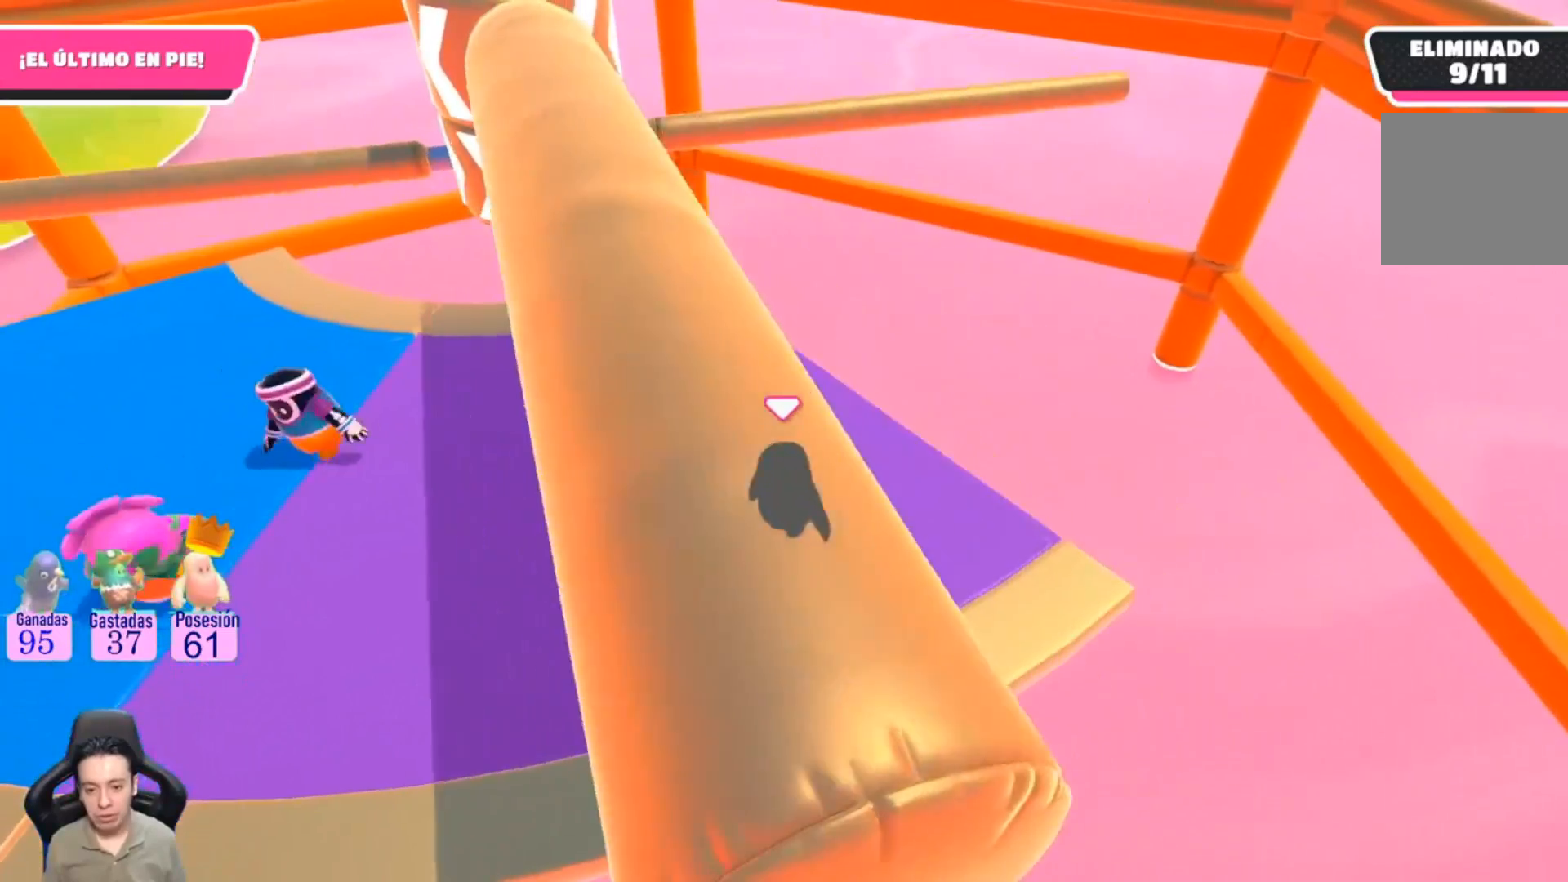
{"dt_ms": 500, "buttons": [], "left_stick": "center", "right_stick": "center", "events": [[100, "left_stick", "left"], [300, "left_stick", "center"]]}
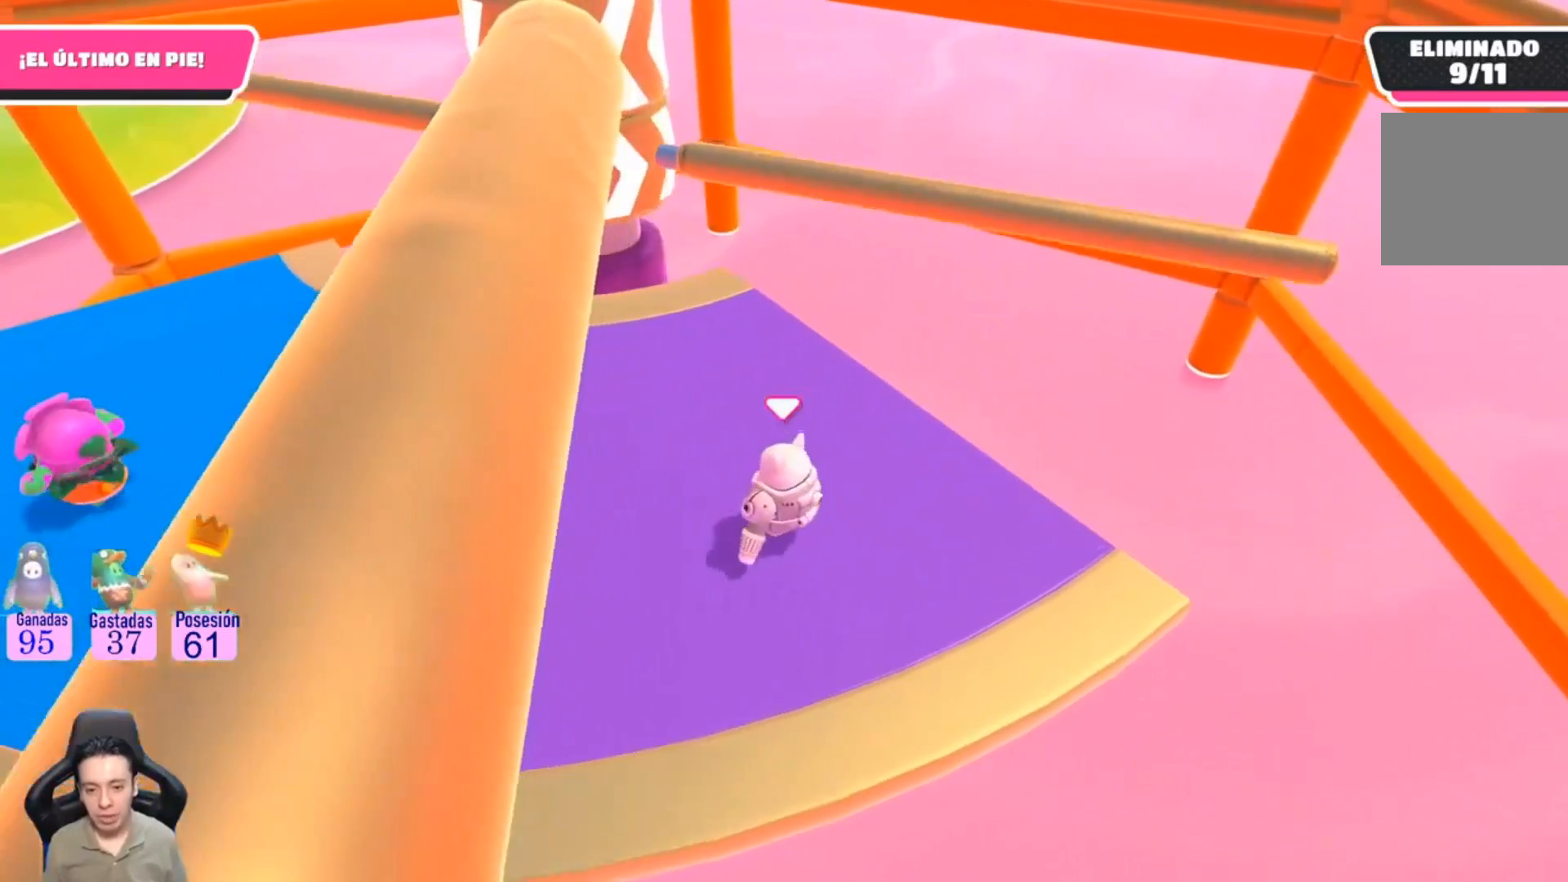
{"dt_ms": 500, "buttons": ["CROSS", "L1"], "left_stick": "center", "right_stick": "center", "events": [[367, "CROSS", "down"], [433, "L1", "down"]]}
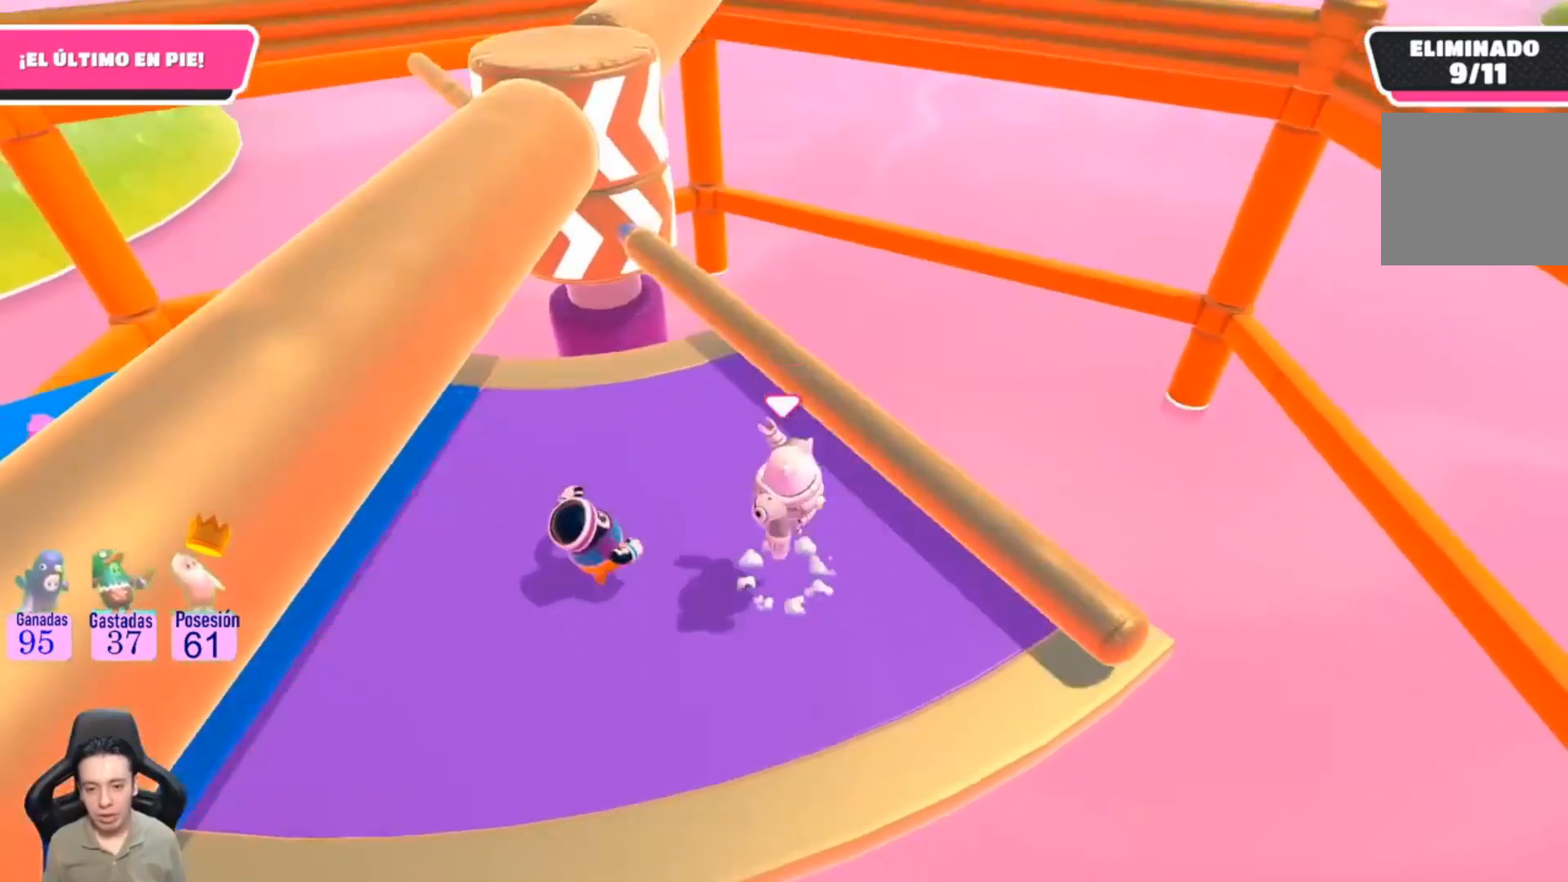
{"dt_ms": 500, "buttons": [], "left_stick": "center", "right_stick": "center", "events": [[67, "CROSS", "up"], [433, "L1", "up"]]}
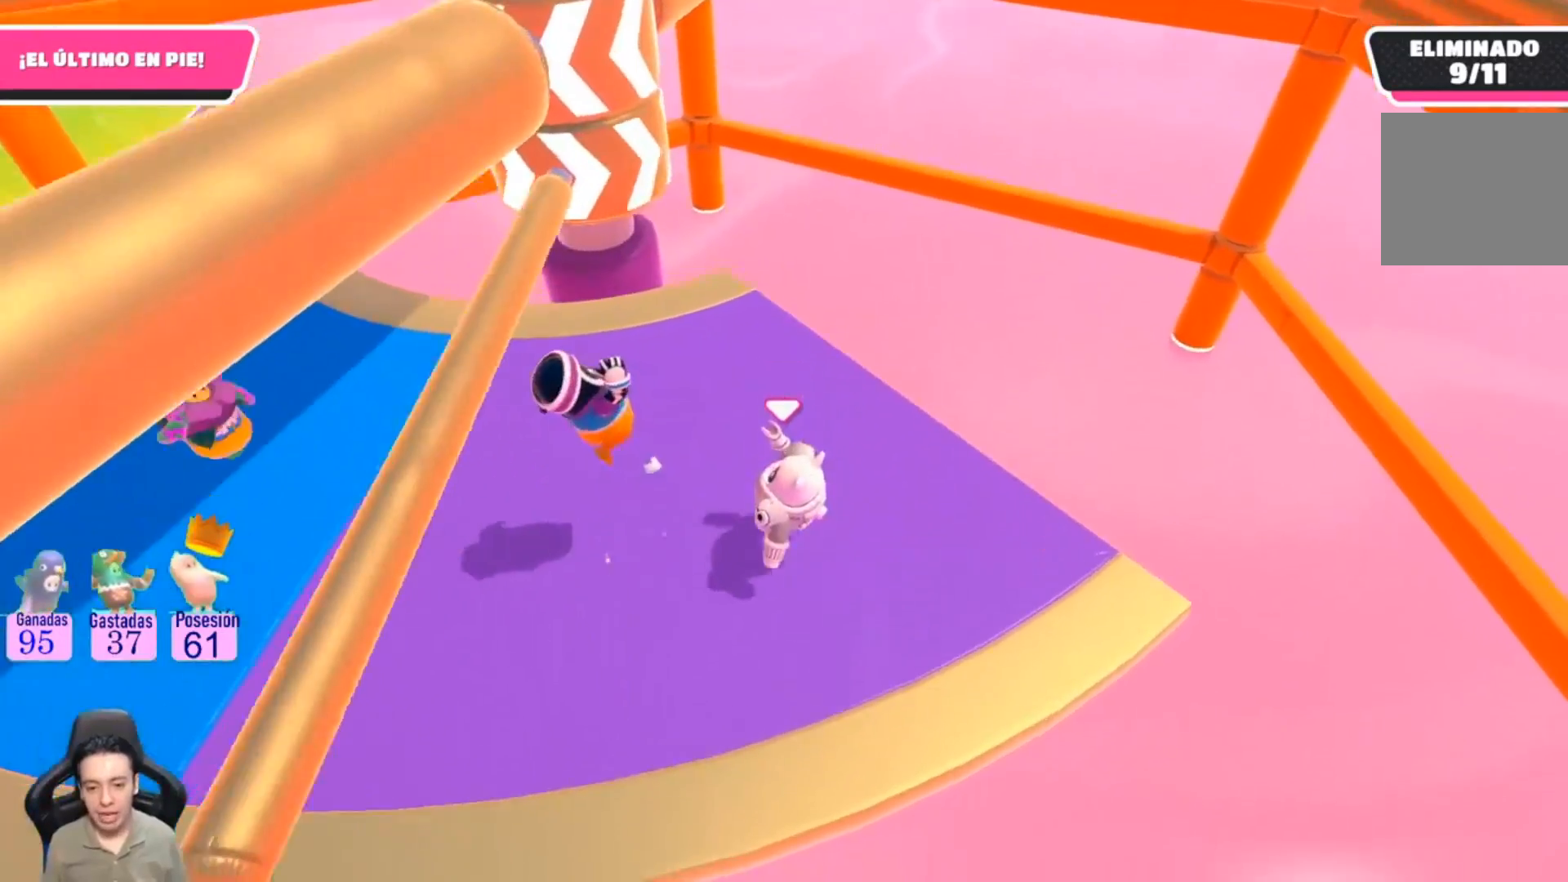
{"dt_ms": 500, "buttons": [], "left_stick": "left", "right_stick": "center", "events": [[200, "left_stick", "down"], [400, "left_stick", "down-left"], [500, "left_stick", "left"]]}
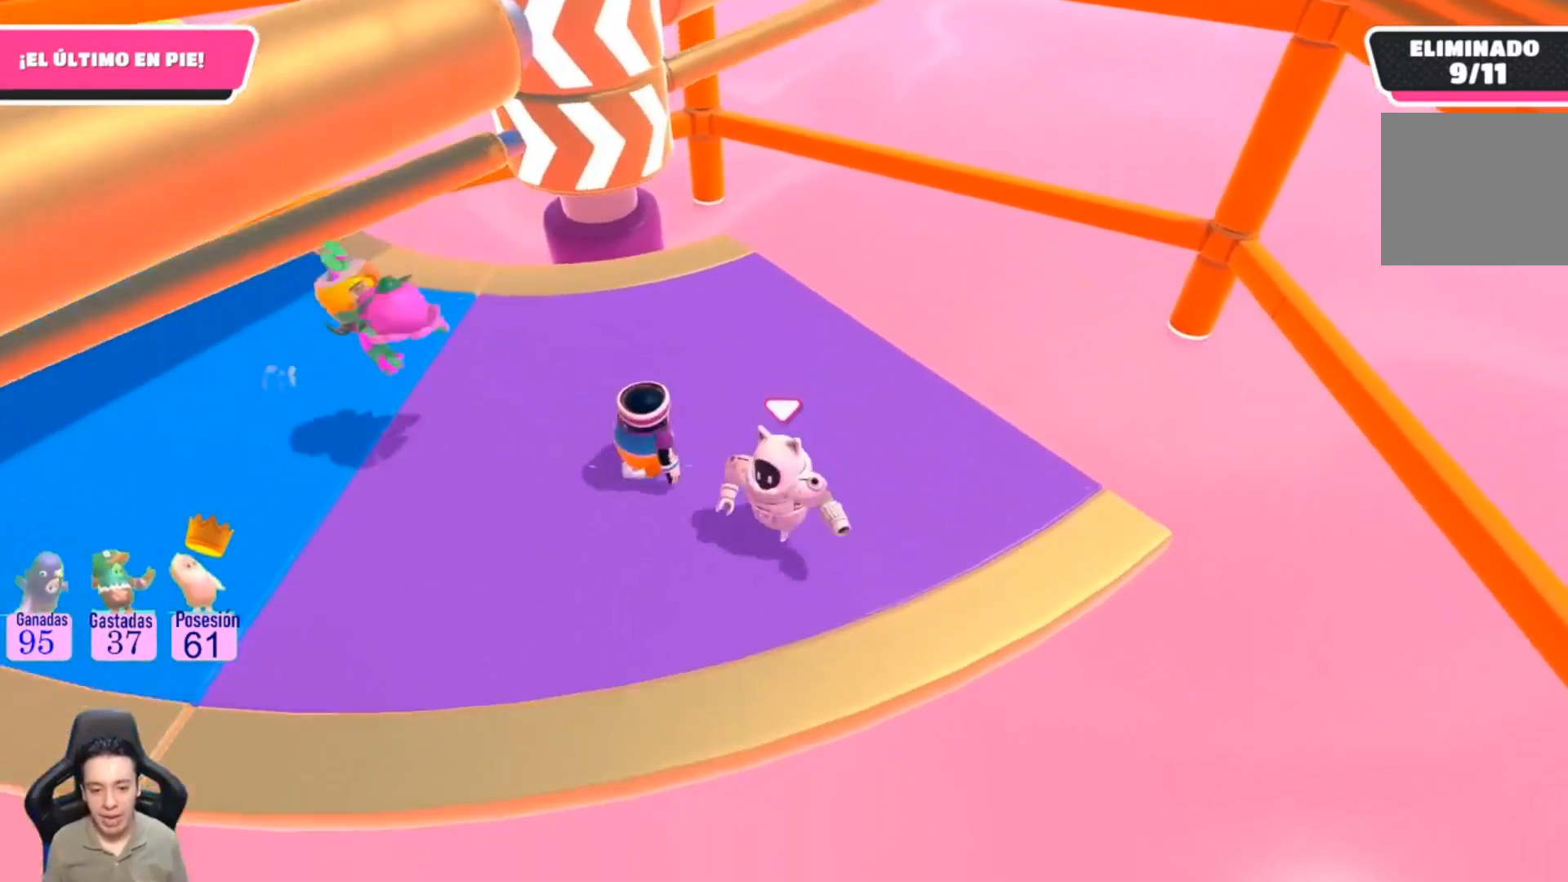
{"dt_ms": 500, "buttons": [], "left_stick": "down", "right_stick": "center", "events": [[167, "left_stick", "up"], [267, "left_stick", "up-right"], [367, "left_stick", "right"], [500, "left_stick", "down"]]}
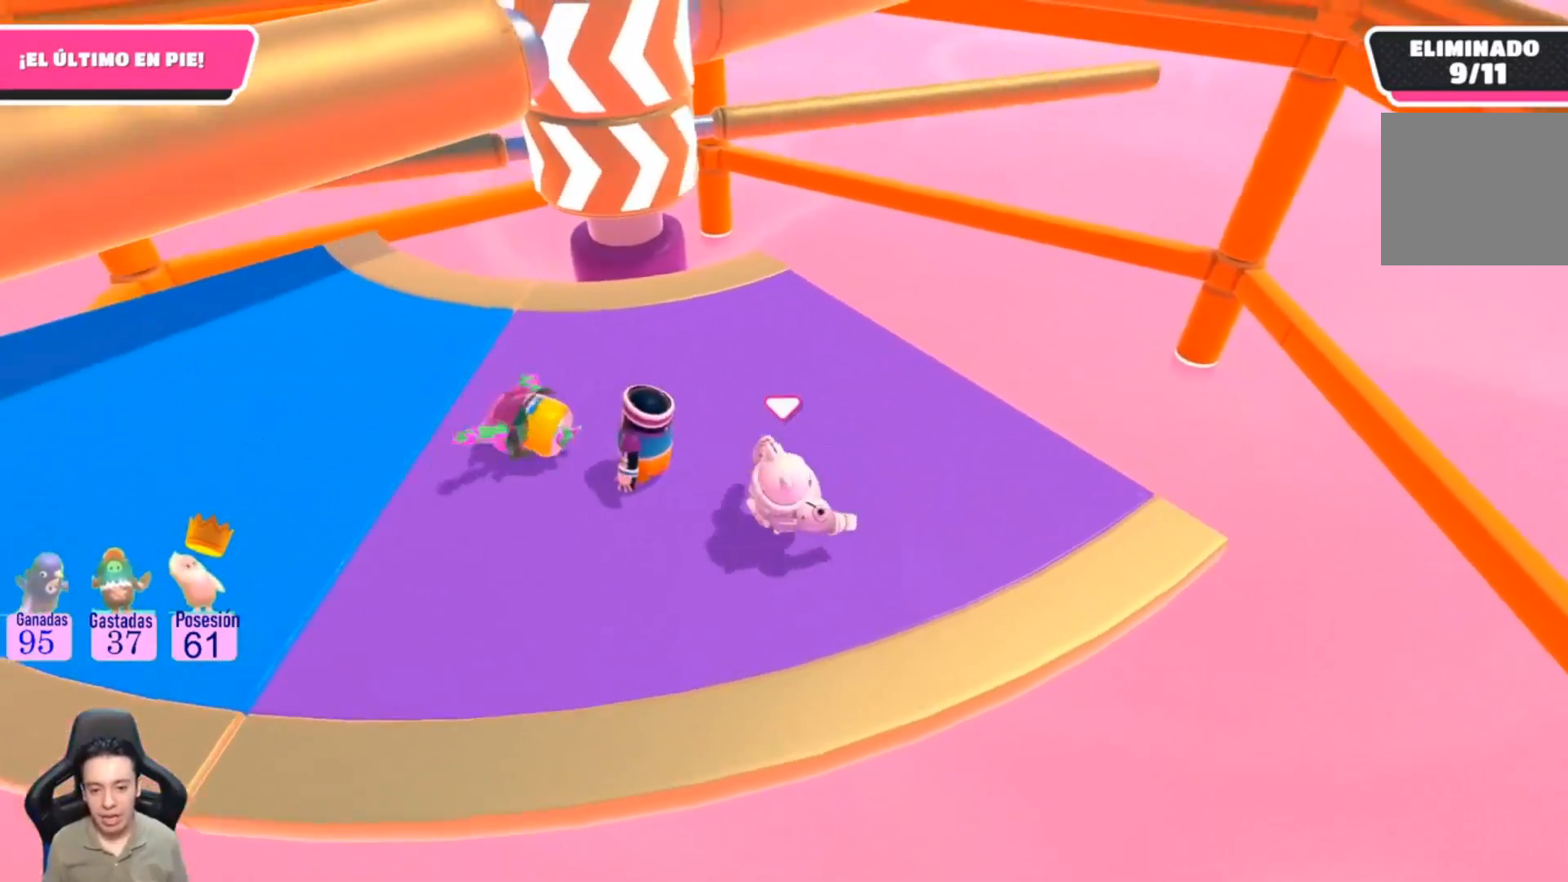
{"dt_ms": 500, "buttons": [], "left_stick": "center", "right_stick": "center", "events": [[100, "left_stick", "left"], [167, "left_stick", "center"]]}
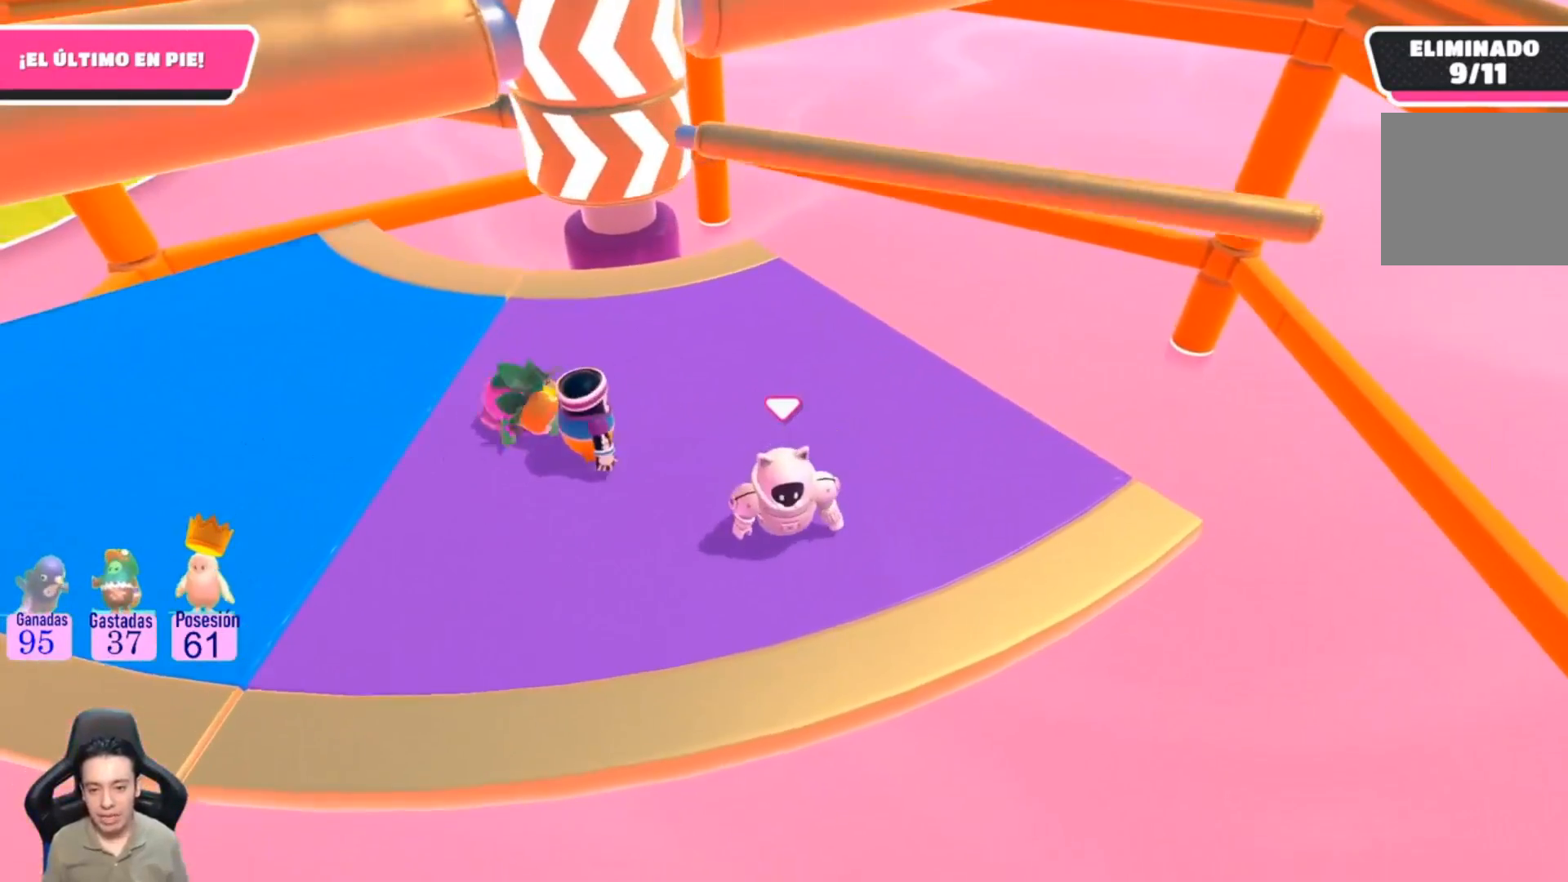
{"dt_ms": 500, "buttons": ["CROSS"], "left_stick": "up-right", "right_stick": "center", "events": [[267, "left_stick", "up-right"], [400, "CROSS", "down"]]}
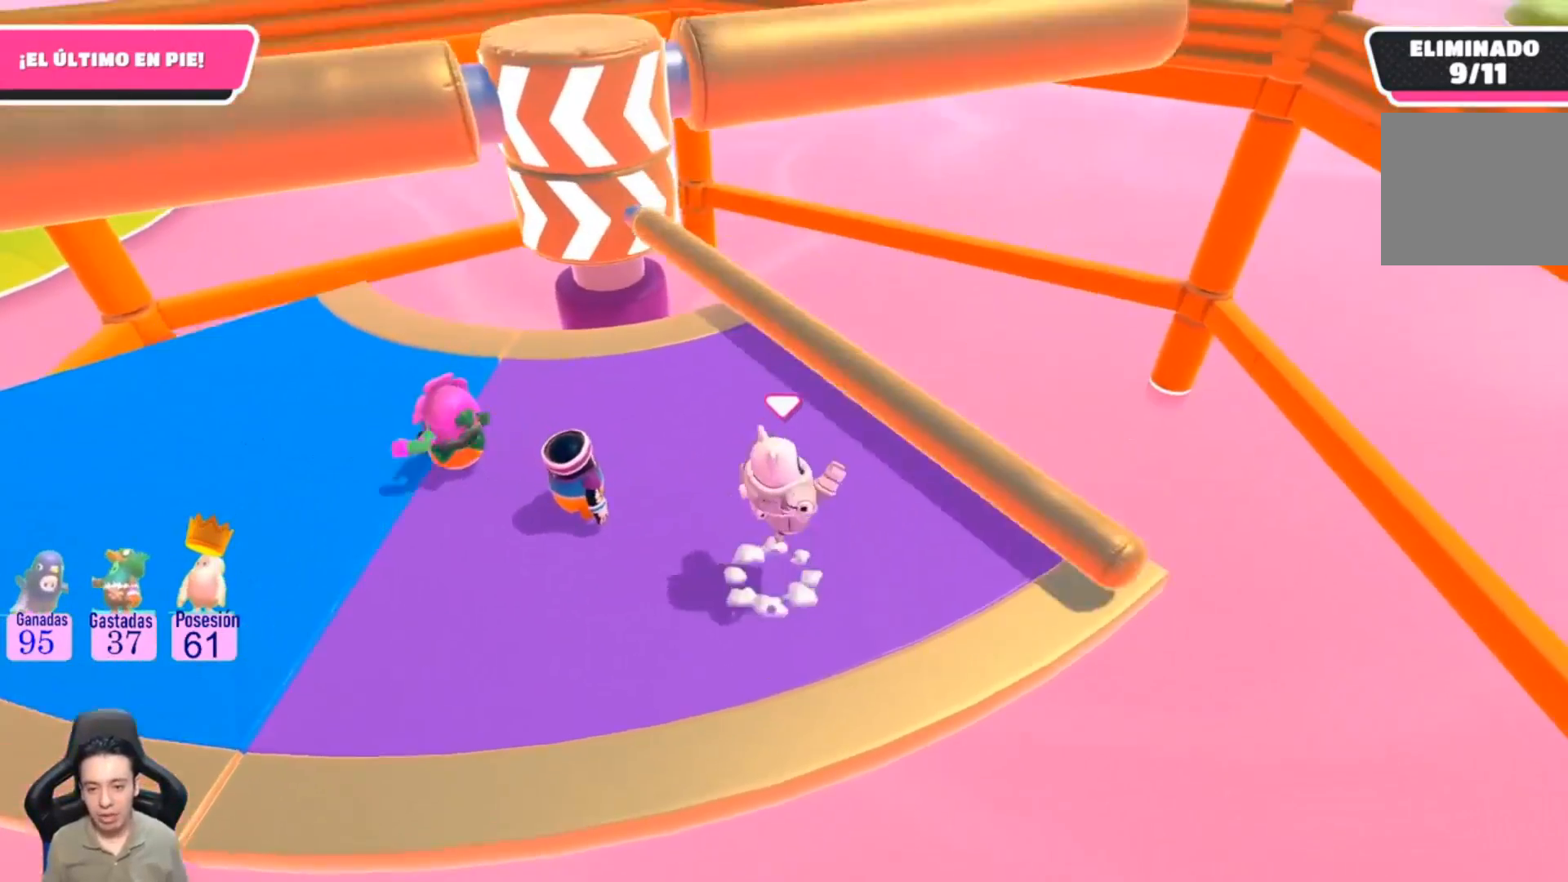
{"dt_ms": 500, "buttons": [], "left_stick": "left", "right_stick": "center"}
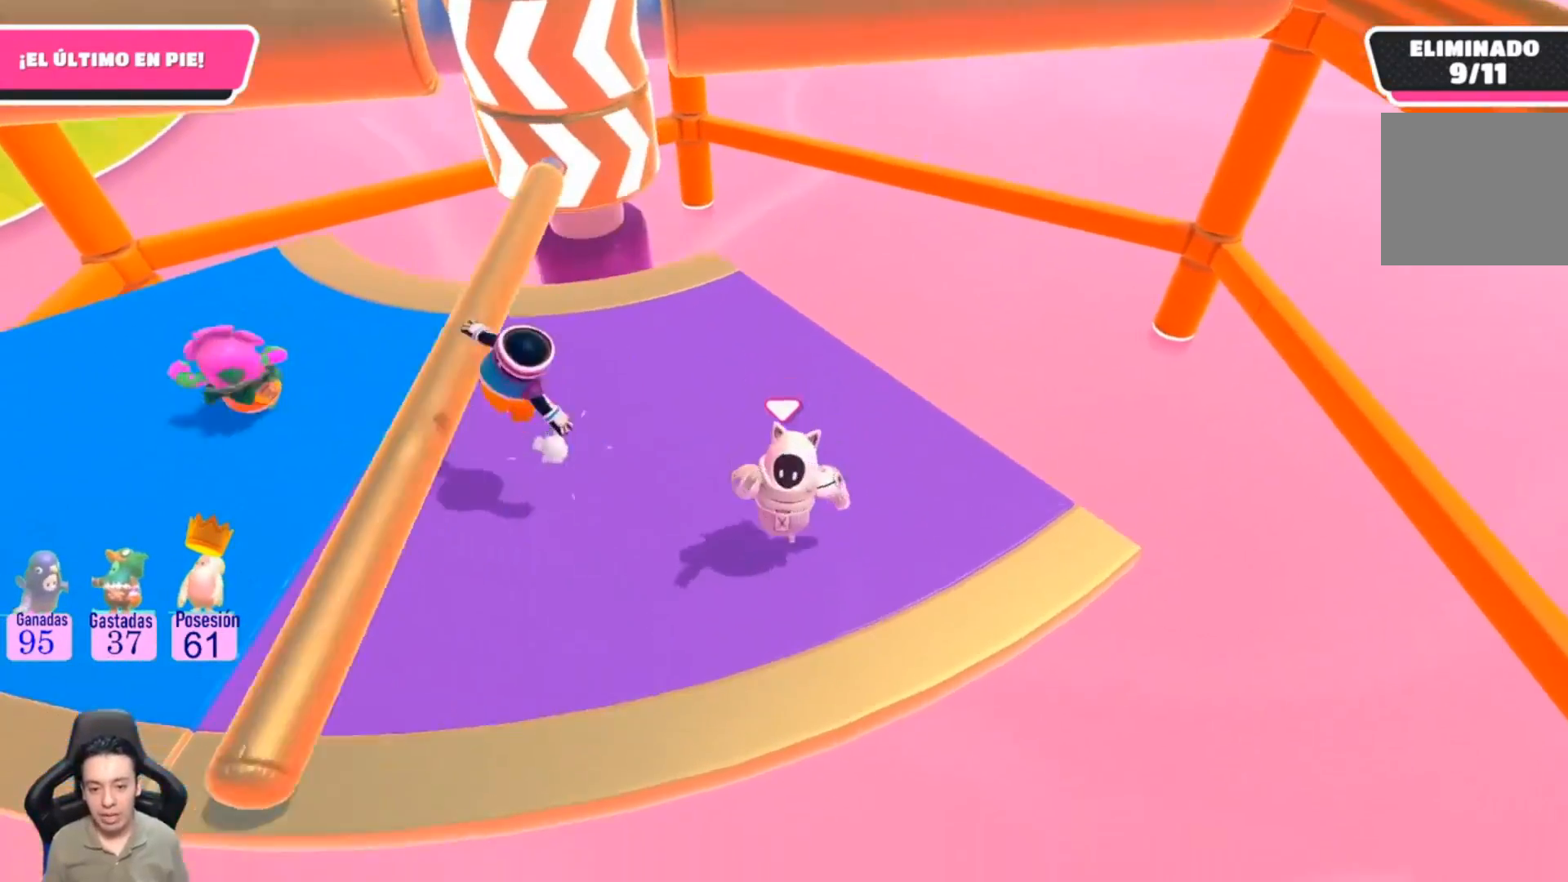
{"dt_ms": 500, "buttons": [], "left_stick": "down", "right_stick": "center", "events": [[233, "left_stick", "up"], [333, "left_stick", "right"], [500, "left_stick", "down"]]}
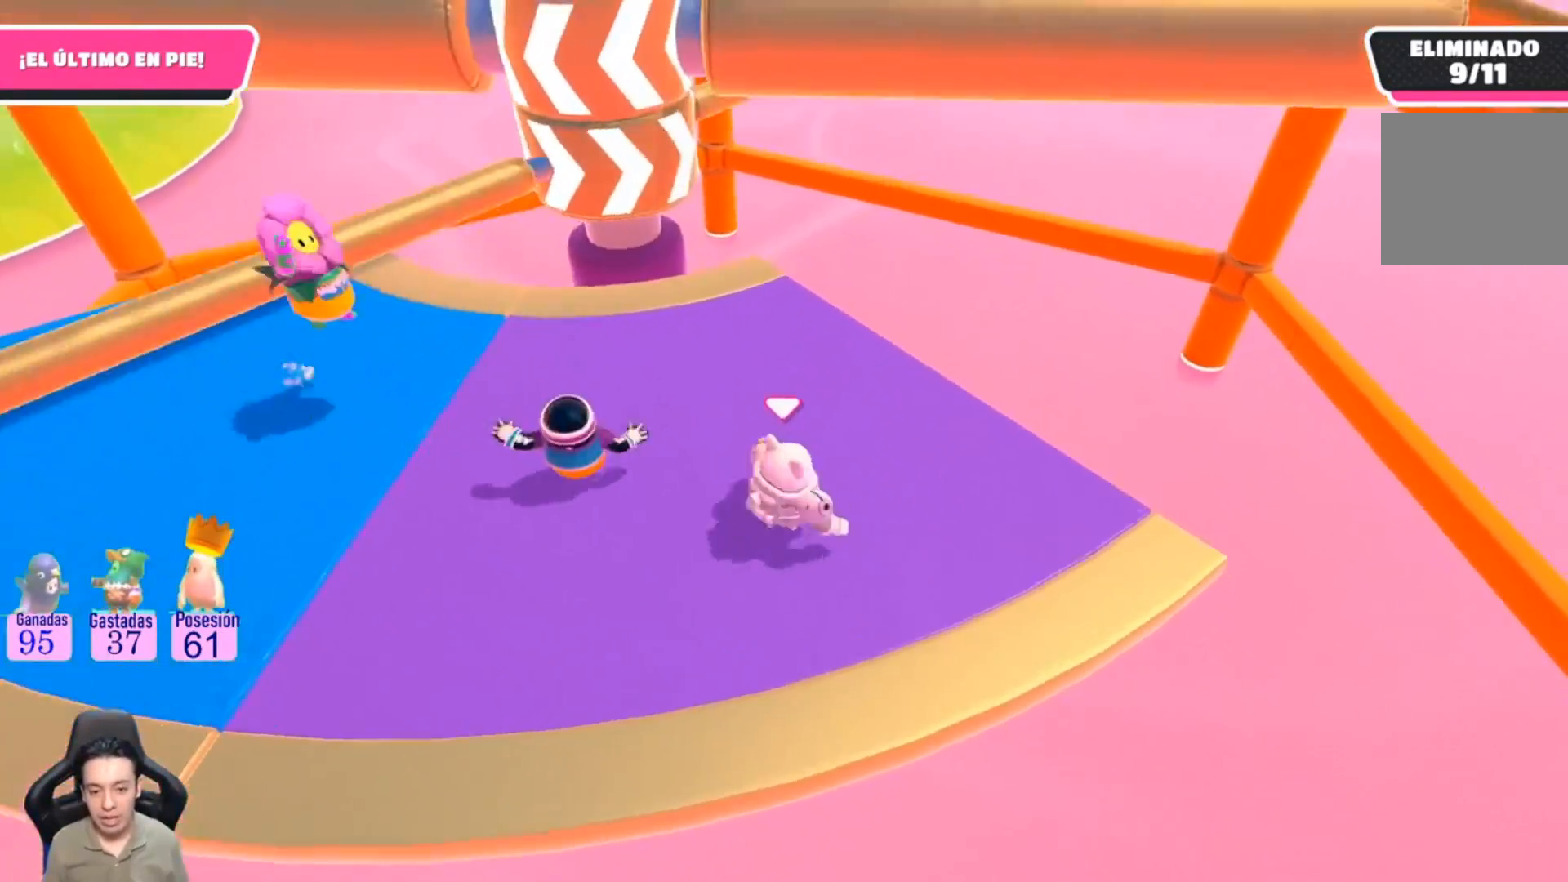
{"dt_ms": 500, "buttons": [], "left_stick": "center", "right_stick": "center", "events": [[100, "left_stick", "left"], [333, "left_stick", "center"]]}
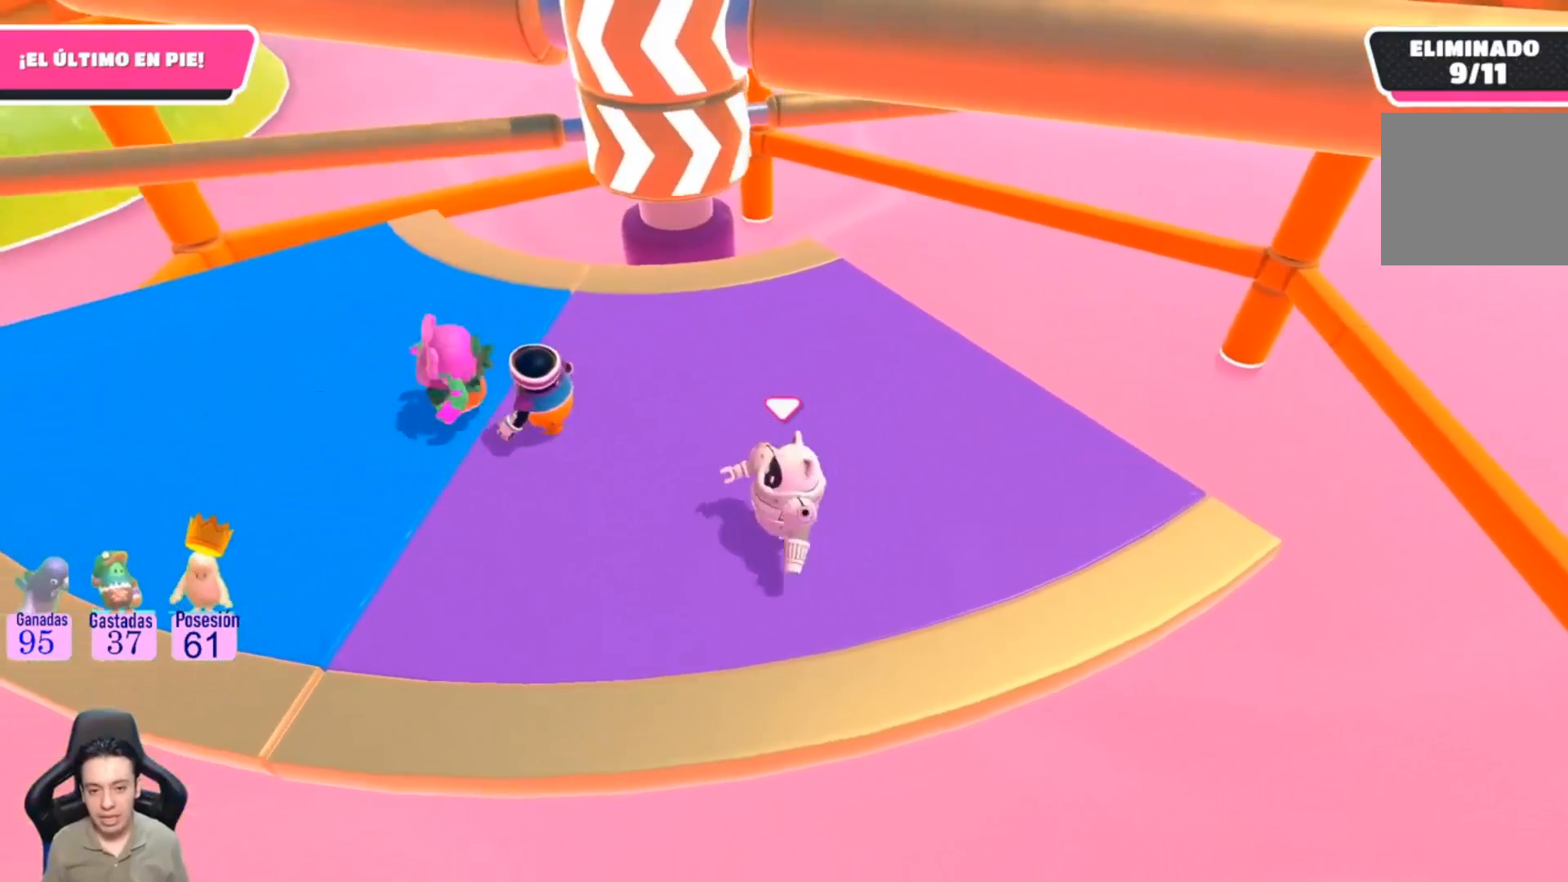
{"dt_ms": 500, "buttons": [], "left_stick": "center", "right_stick": "center", "events": [[200, "left_stick", "down-left"], [367, "left_stick", "center"]]}
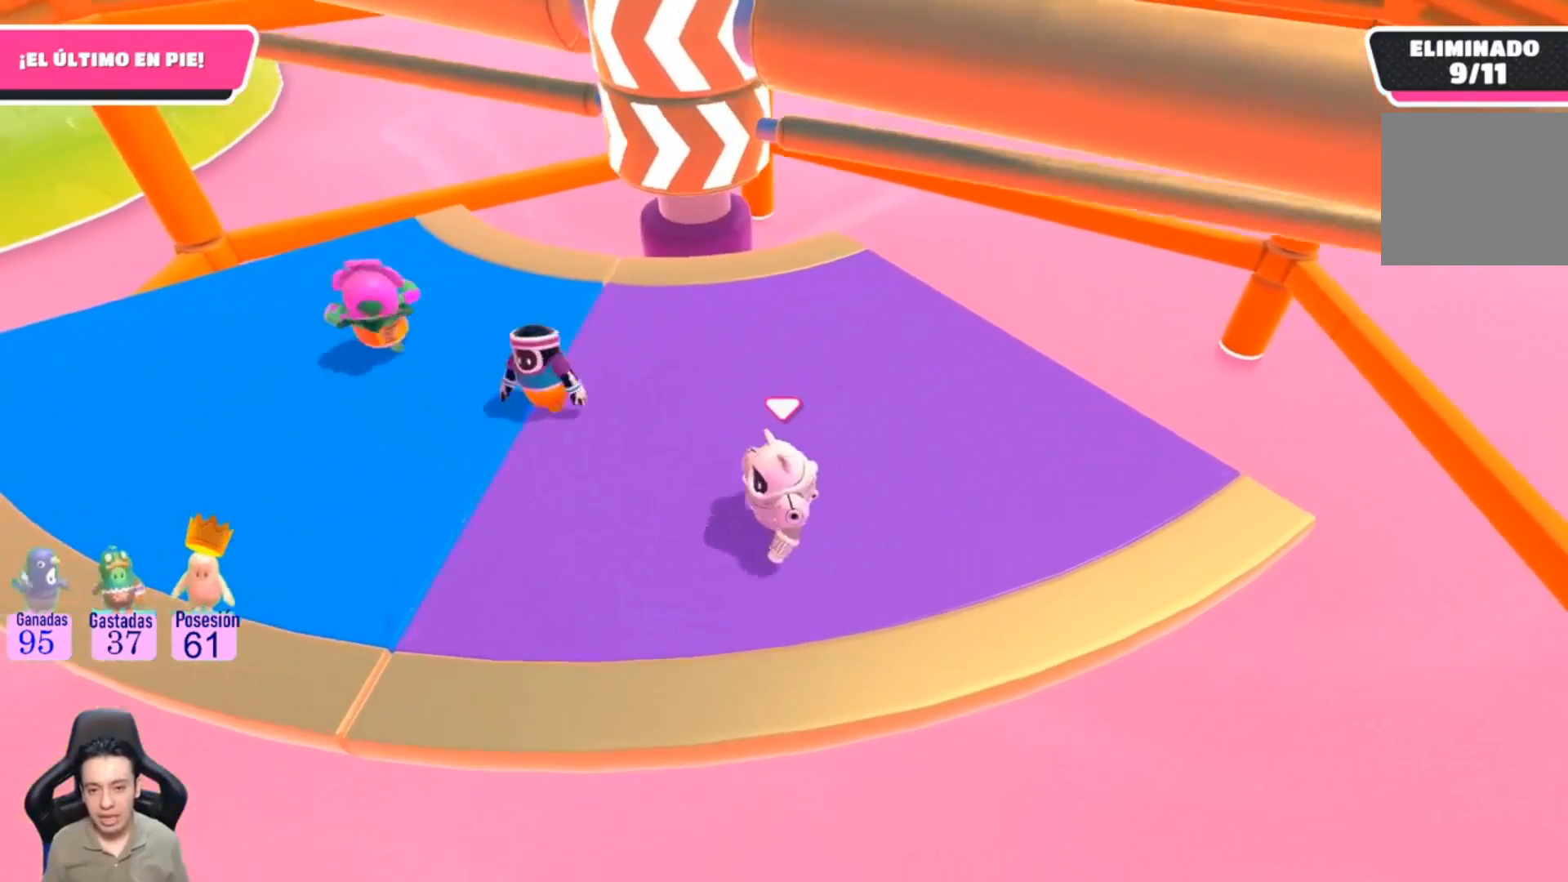
{"dt_ms": 500, "buttons": [], "left_stick": "up-right", "right_stick": "center", "events": [[233, "left_stick", "up-right"], [300, "CROSS", "down"], [467, "CROSS", "up"]]}